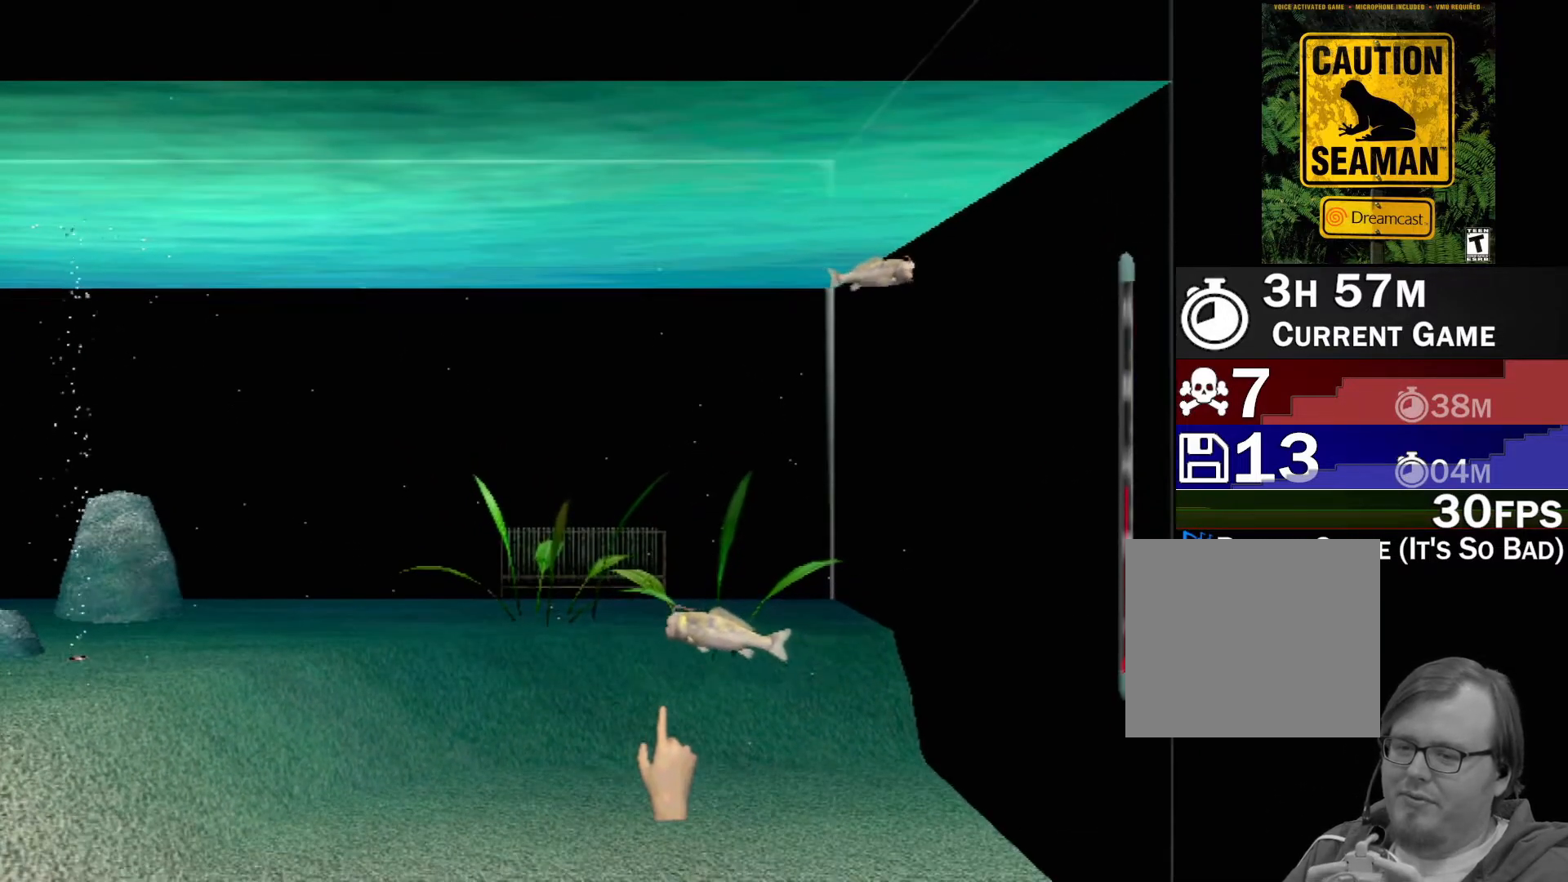
Gameplay with a controller (Xbox layout); each line is a JSON object with the inputs held at the frame after it. "events" lists button and stick changes between this image and that frame as [ms after this image, input, new state], when the widget could be followed in between. Not read: L2 L3 R2 R3 SELECT Z right_stick.
{"buttons": [], "left_stick": "center", "events": [[183, "left_stick", "up"], [300, "Y", "down"], [333, "left_stick", "center"], [483, "Y", "up"]]}
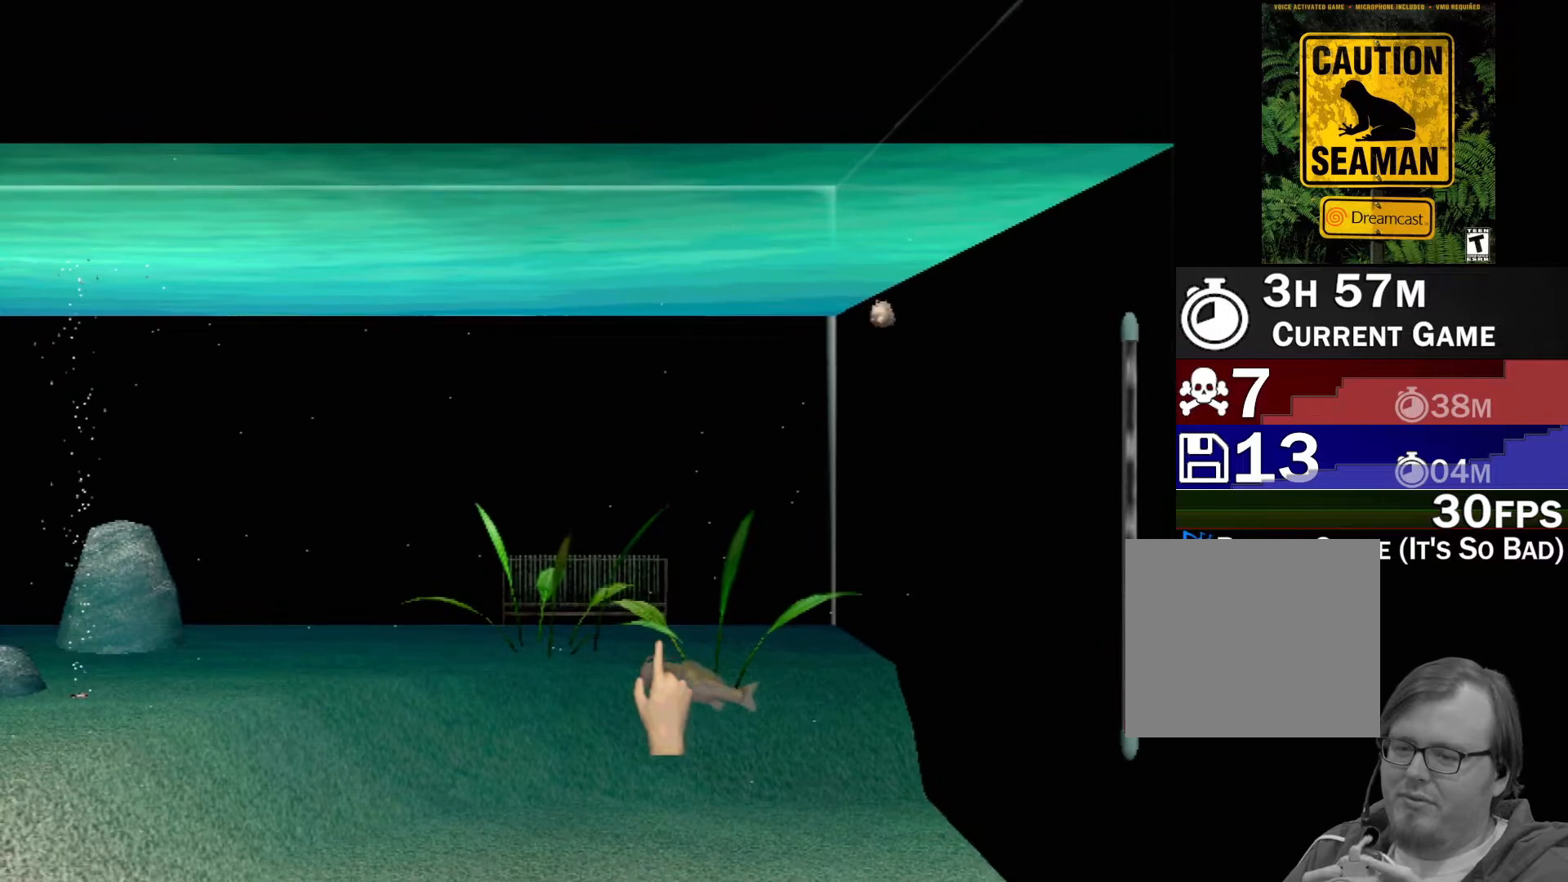
{"buttons": ["Y"], "left_stick": "center", "events": [[367, "Y", "down"]]}
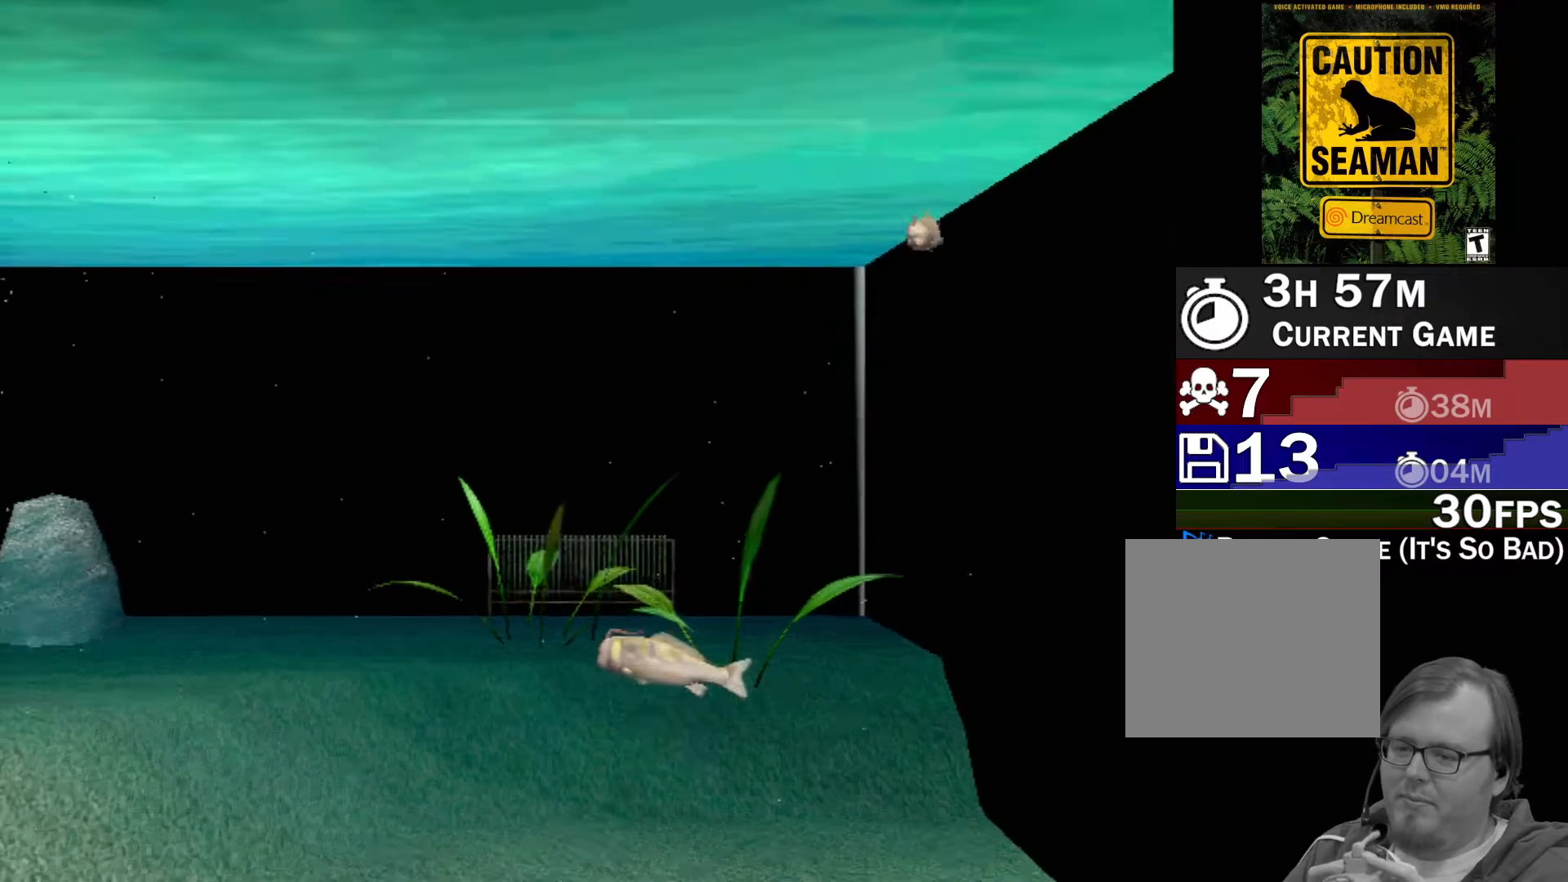
{"buttons": [], "left_stick": "center", "events": [[33, "Y", "up"], [50, "left_stick", "down-left"], [217, "left_stick", "center"]]}
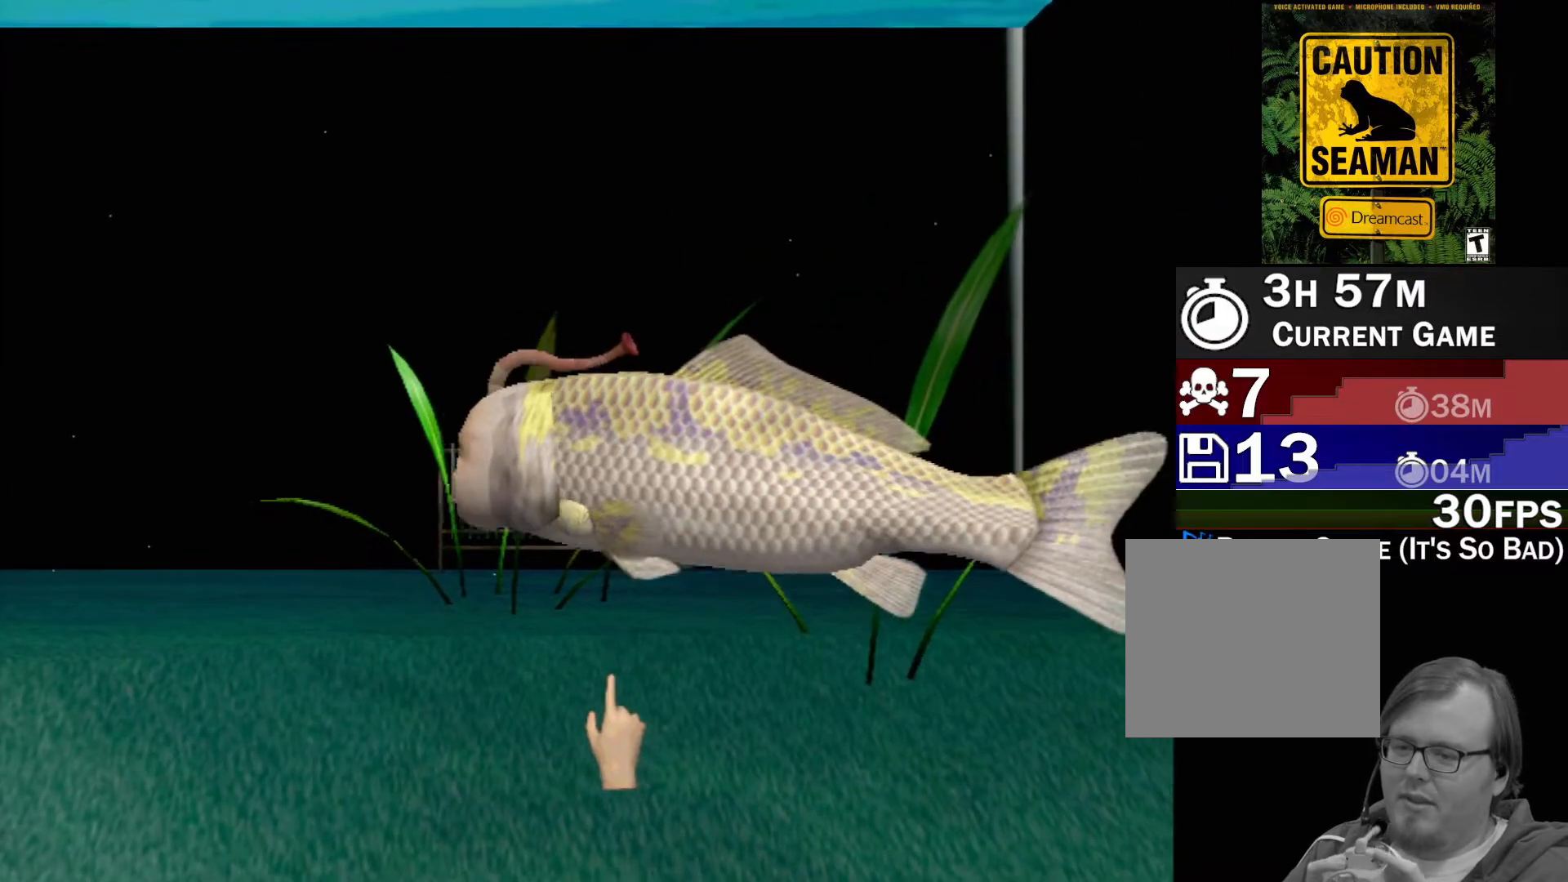
{"buttons": [], "left_stick": "center", "events": []}
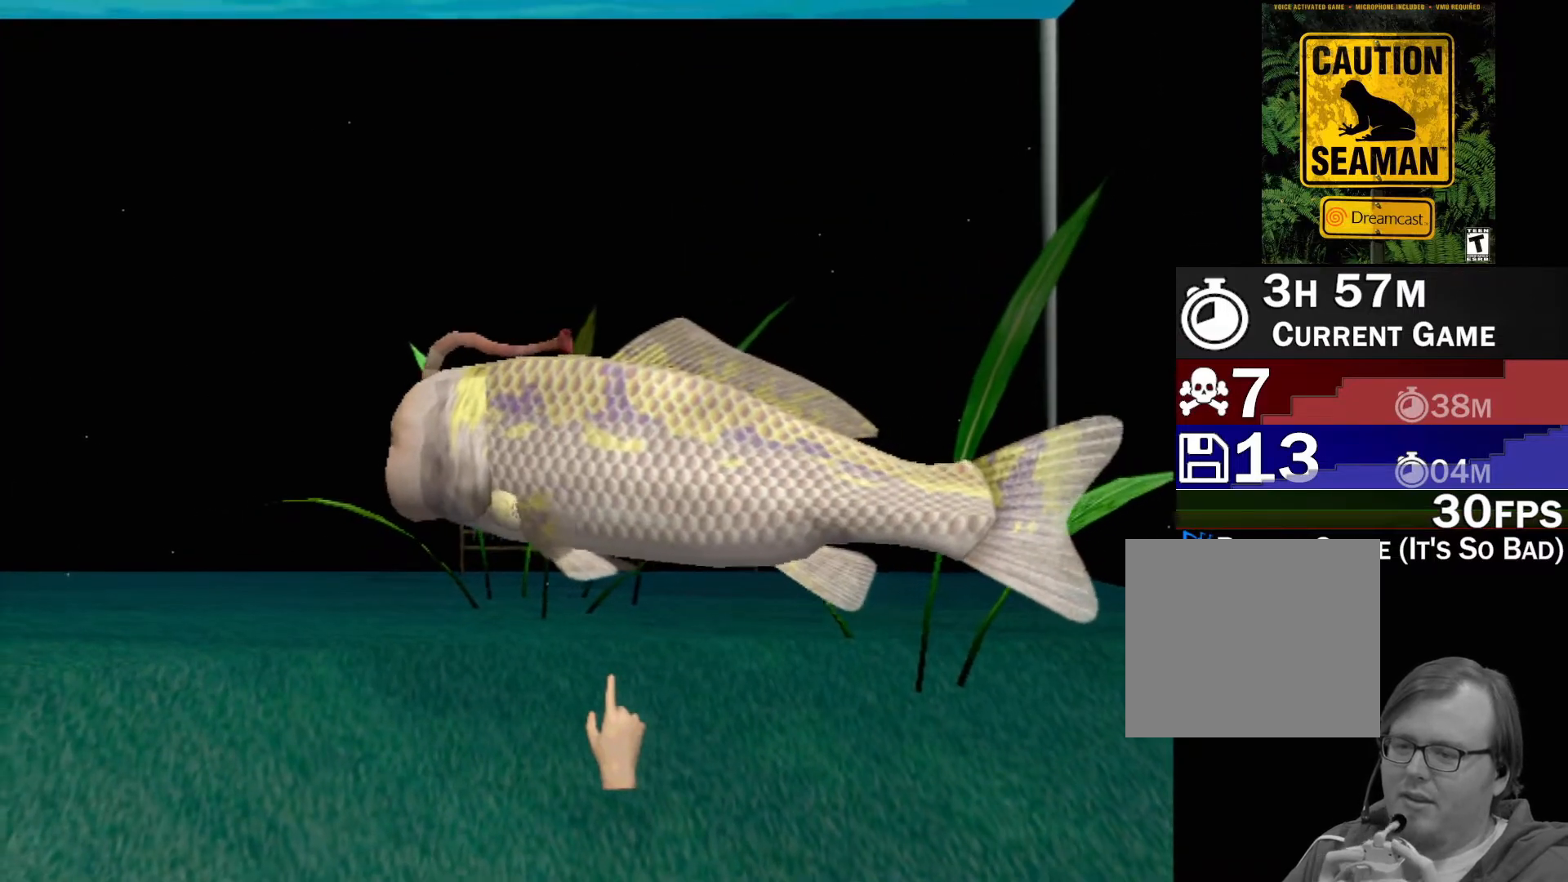
{"buttons": ["A"], "left_stick": "center", "events": [[450, "A", "down"]]}
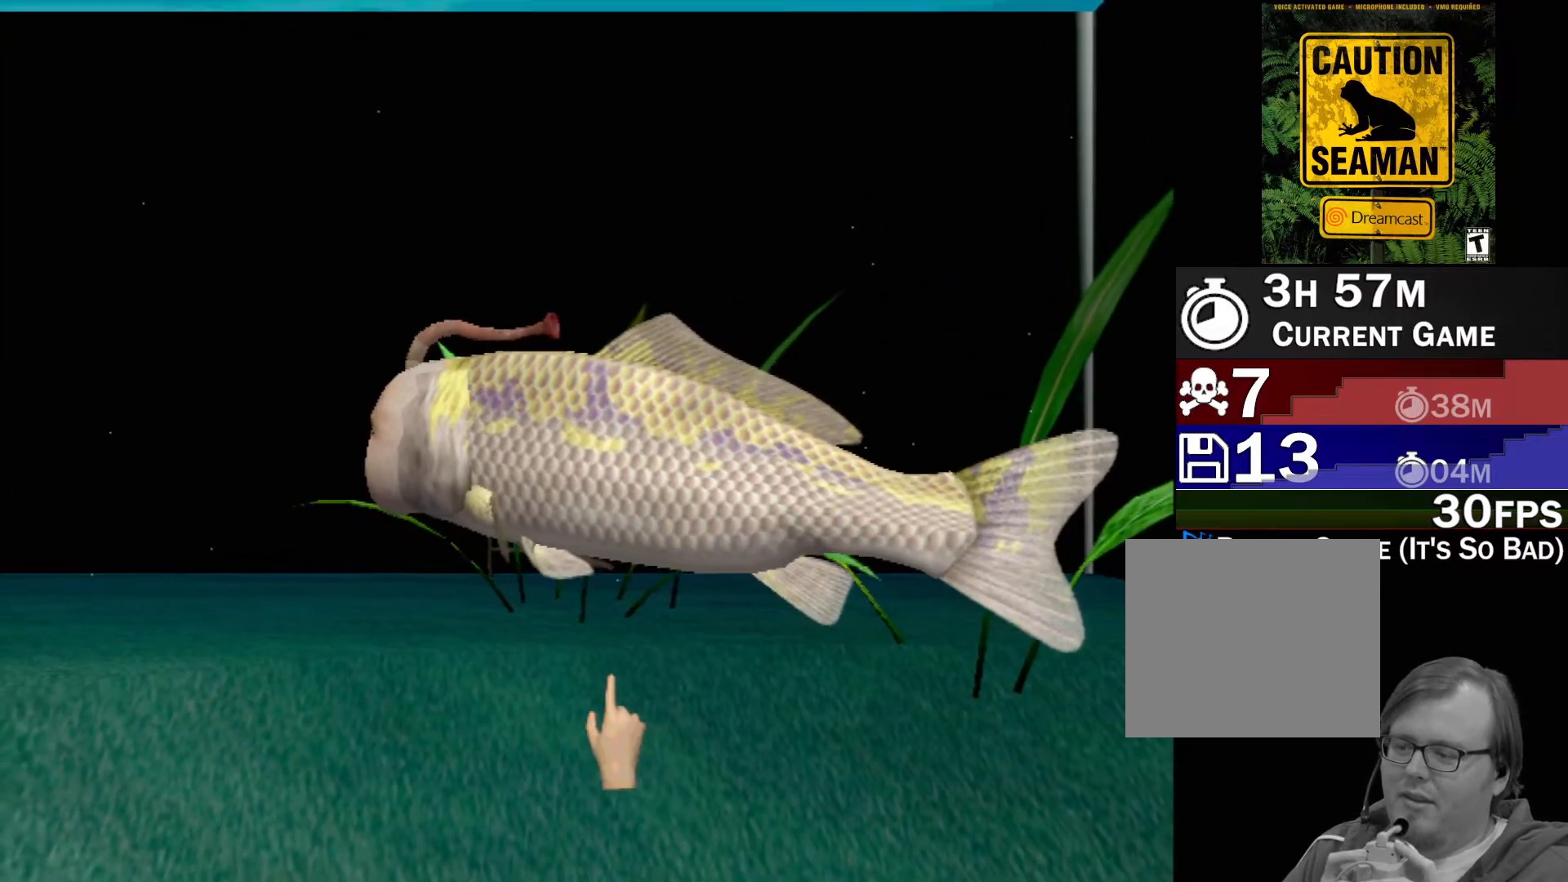
{"buttons": ["A"], "left_stick": "center", "events": []}
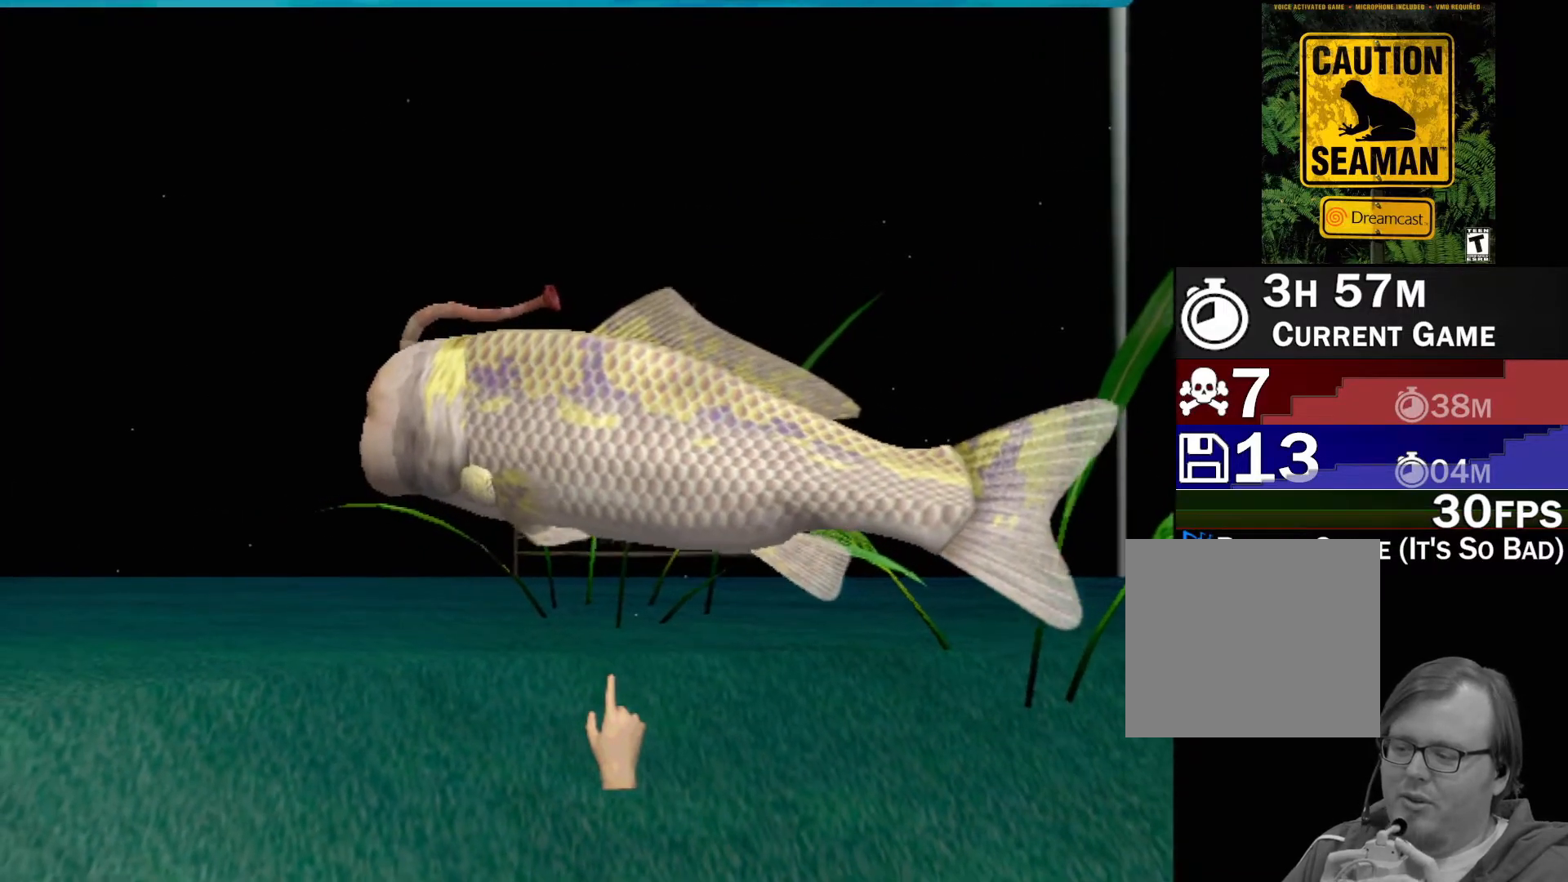
{"buttons": ["A"], "left_stick": "center", "events": []}
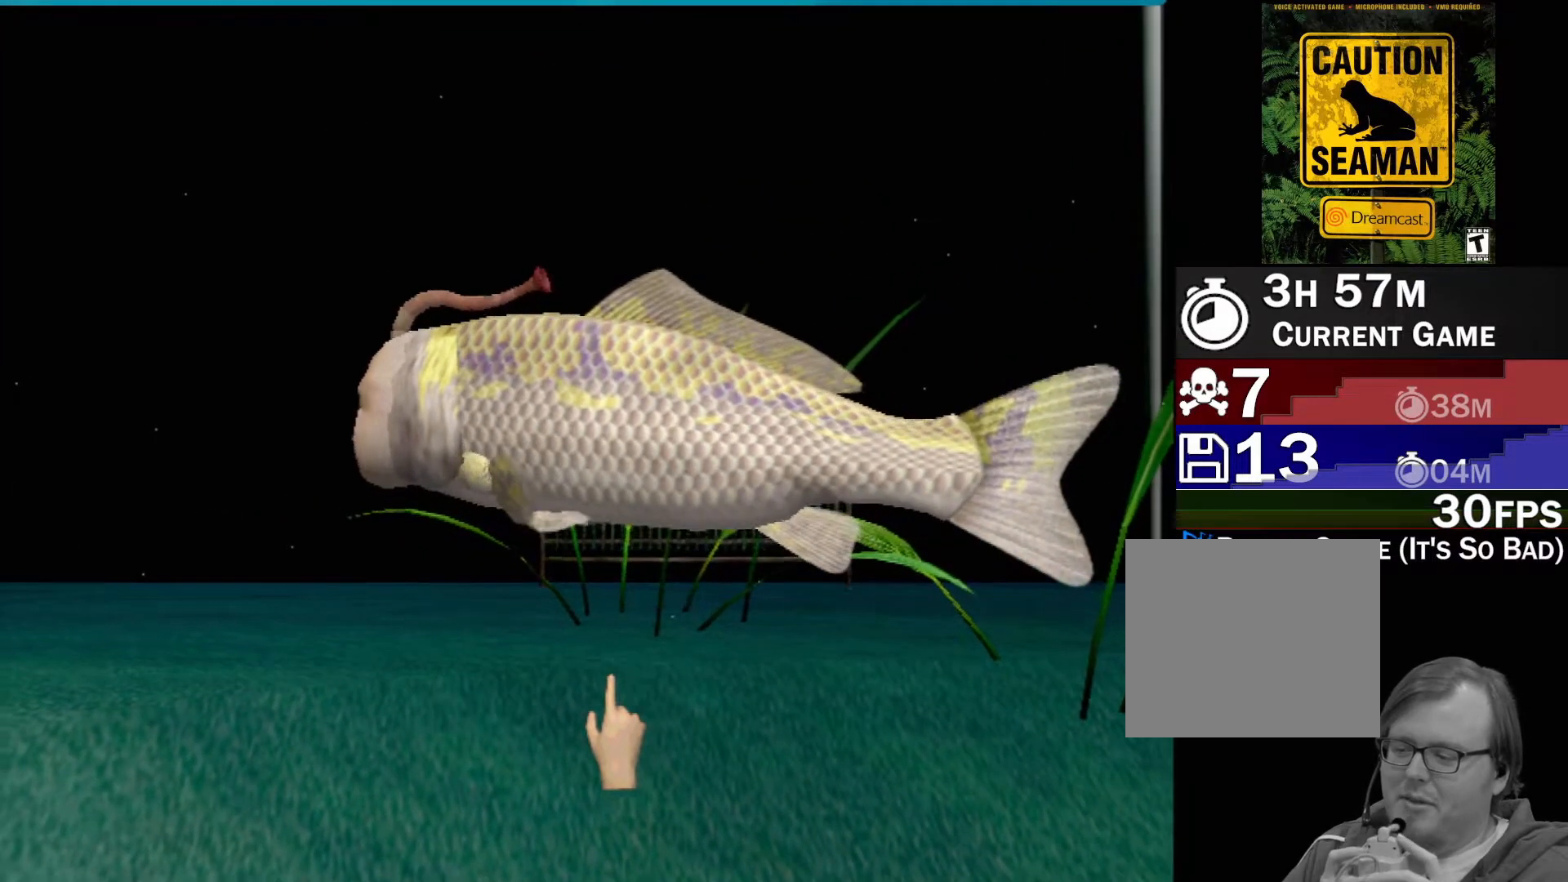
{"buttons": ["A"], "left_stick": "center", "events": []}
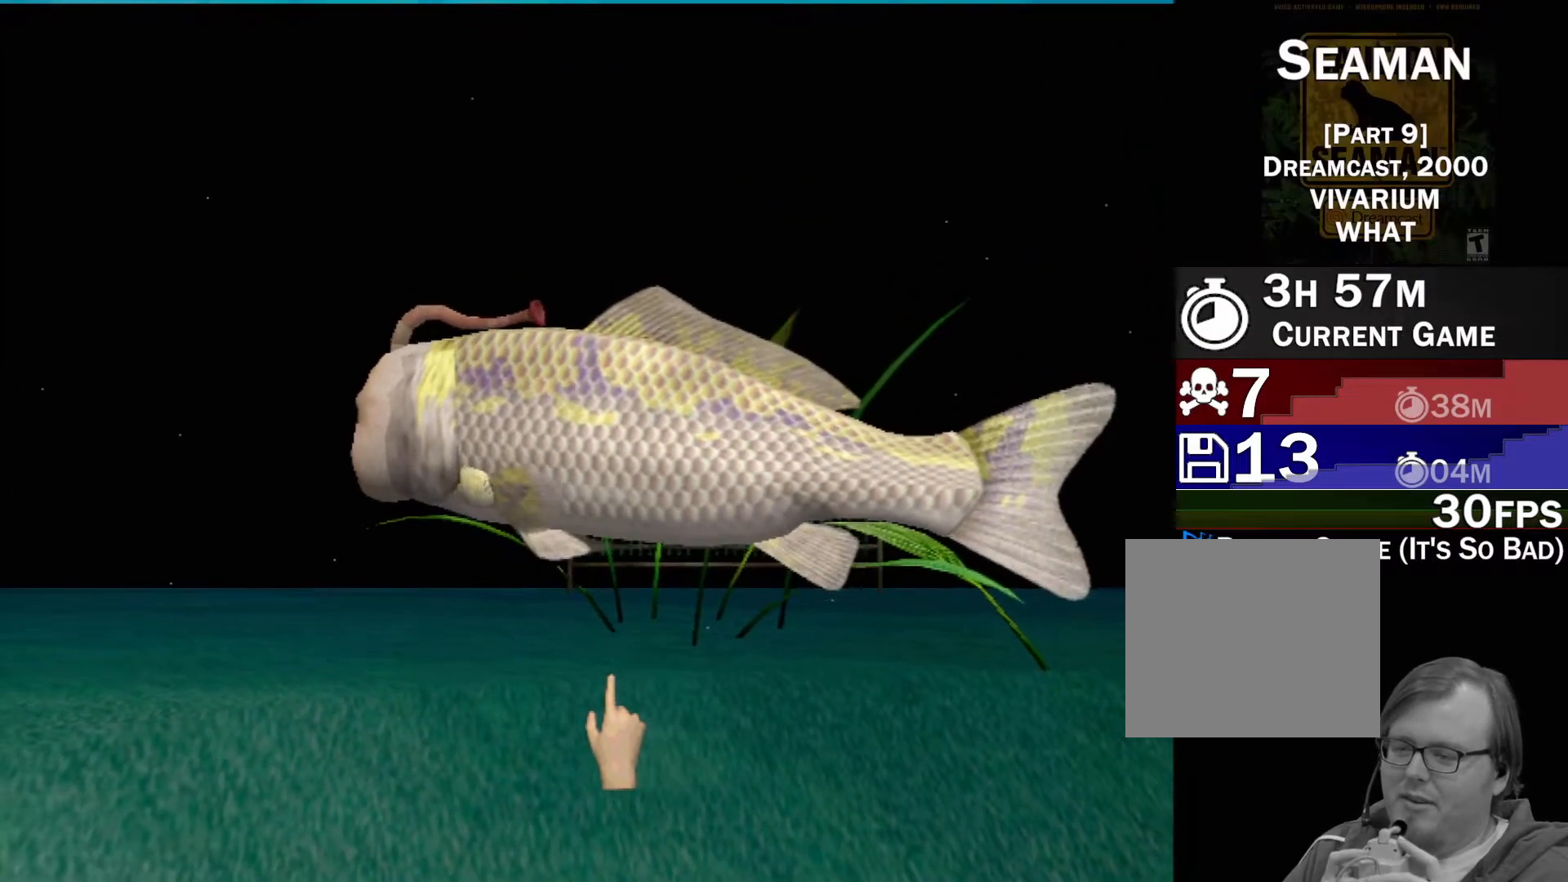
{"buttons": [], "left_stick": "center", "events": [[83, "A", "up"]]}
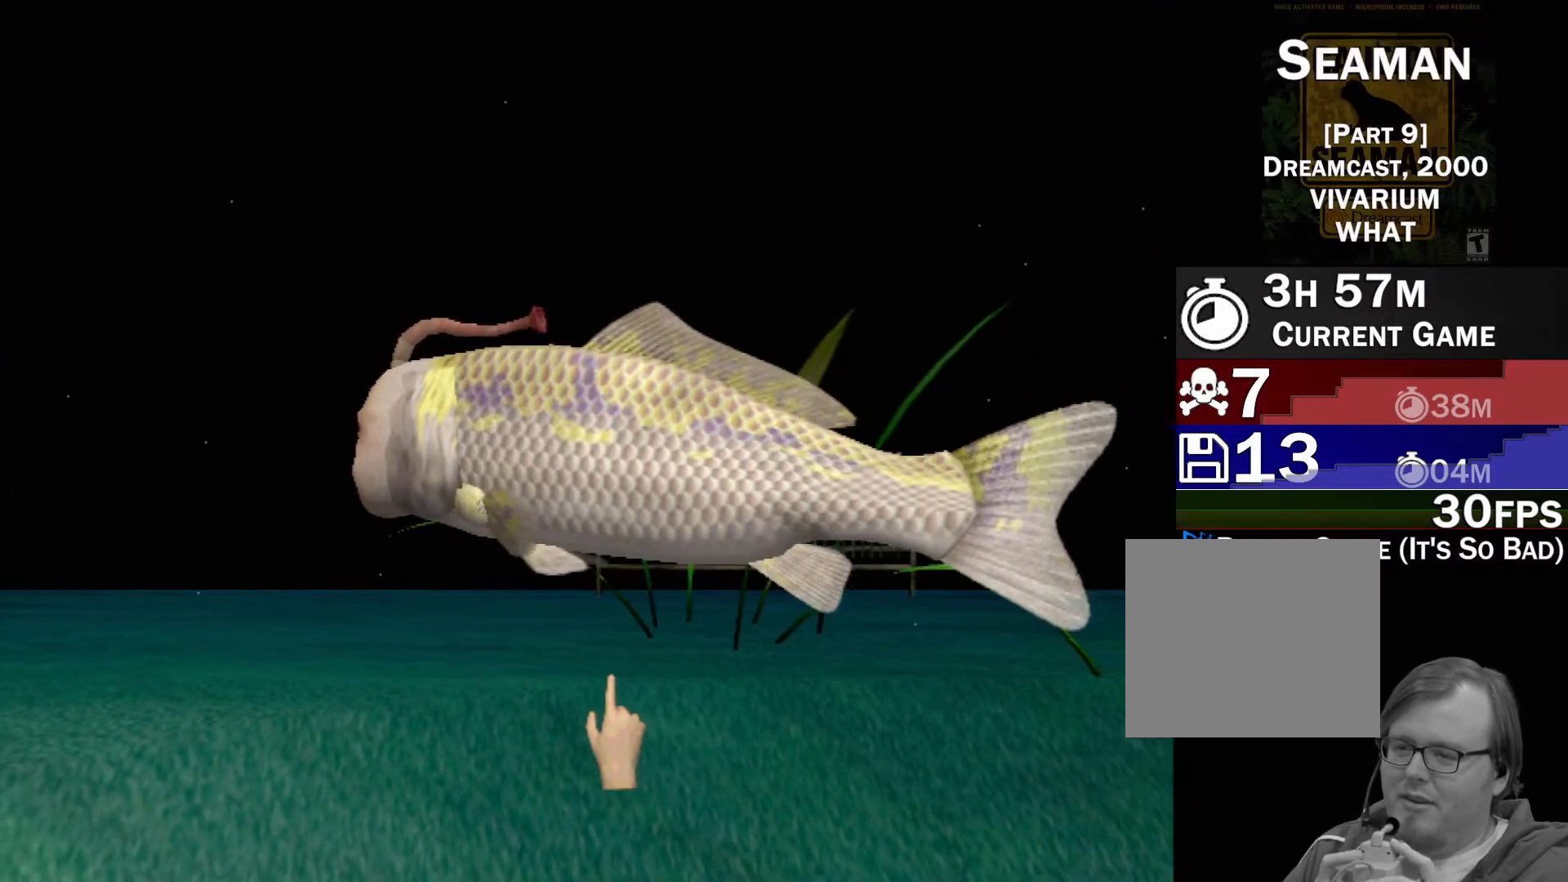
{"buttons": [], "left_stick": "center", "events": []}
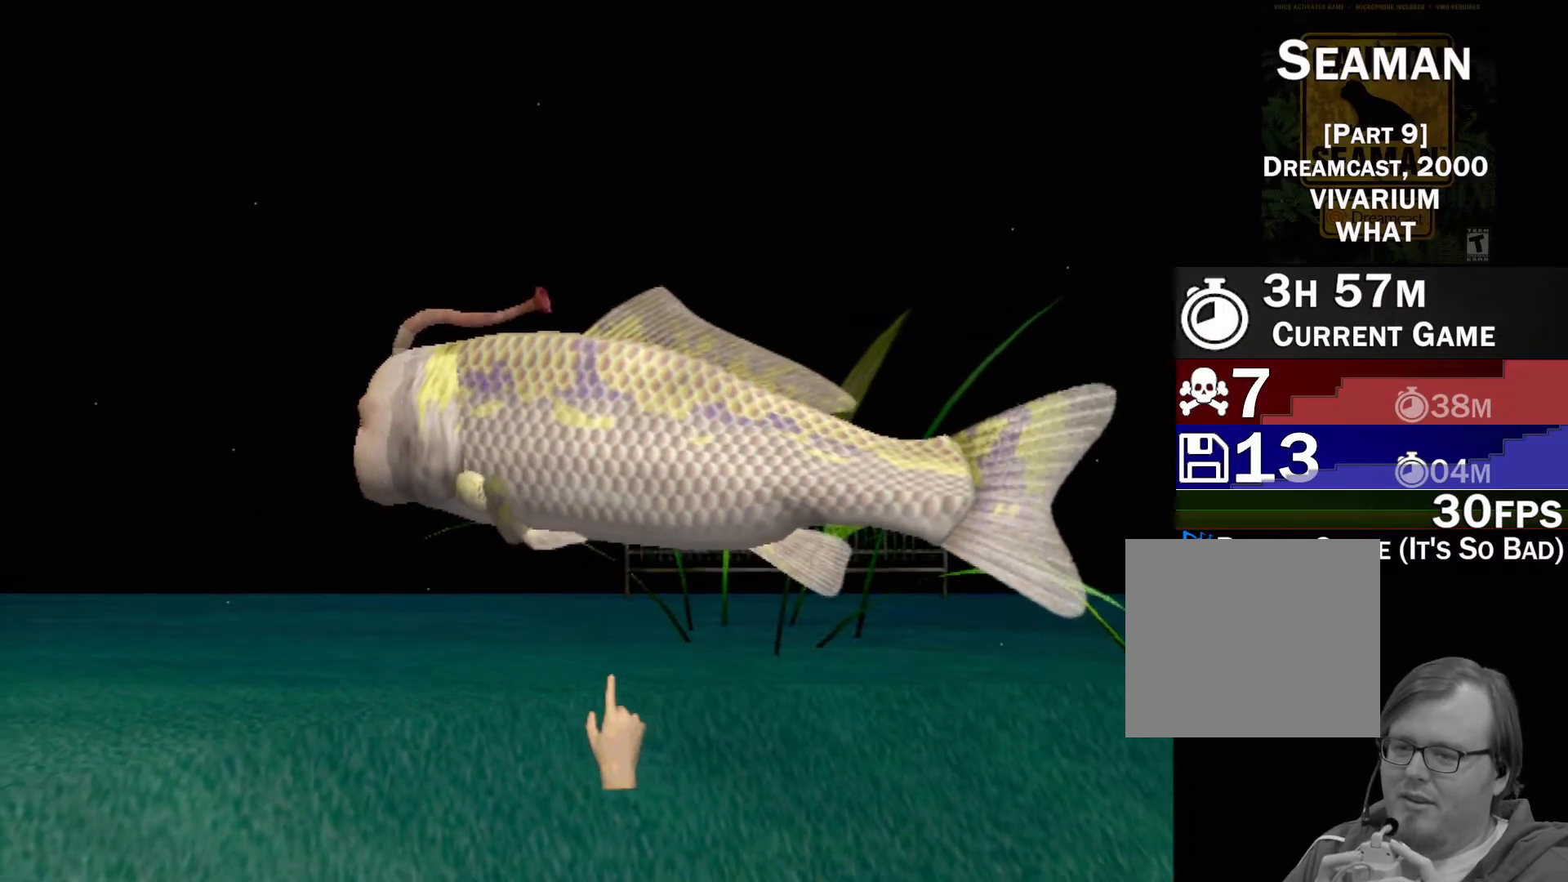
{"buttons": [], "left_stick": "center", "events": []}
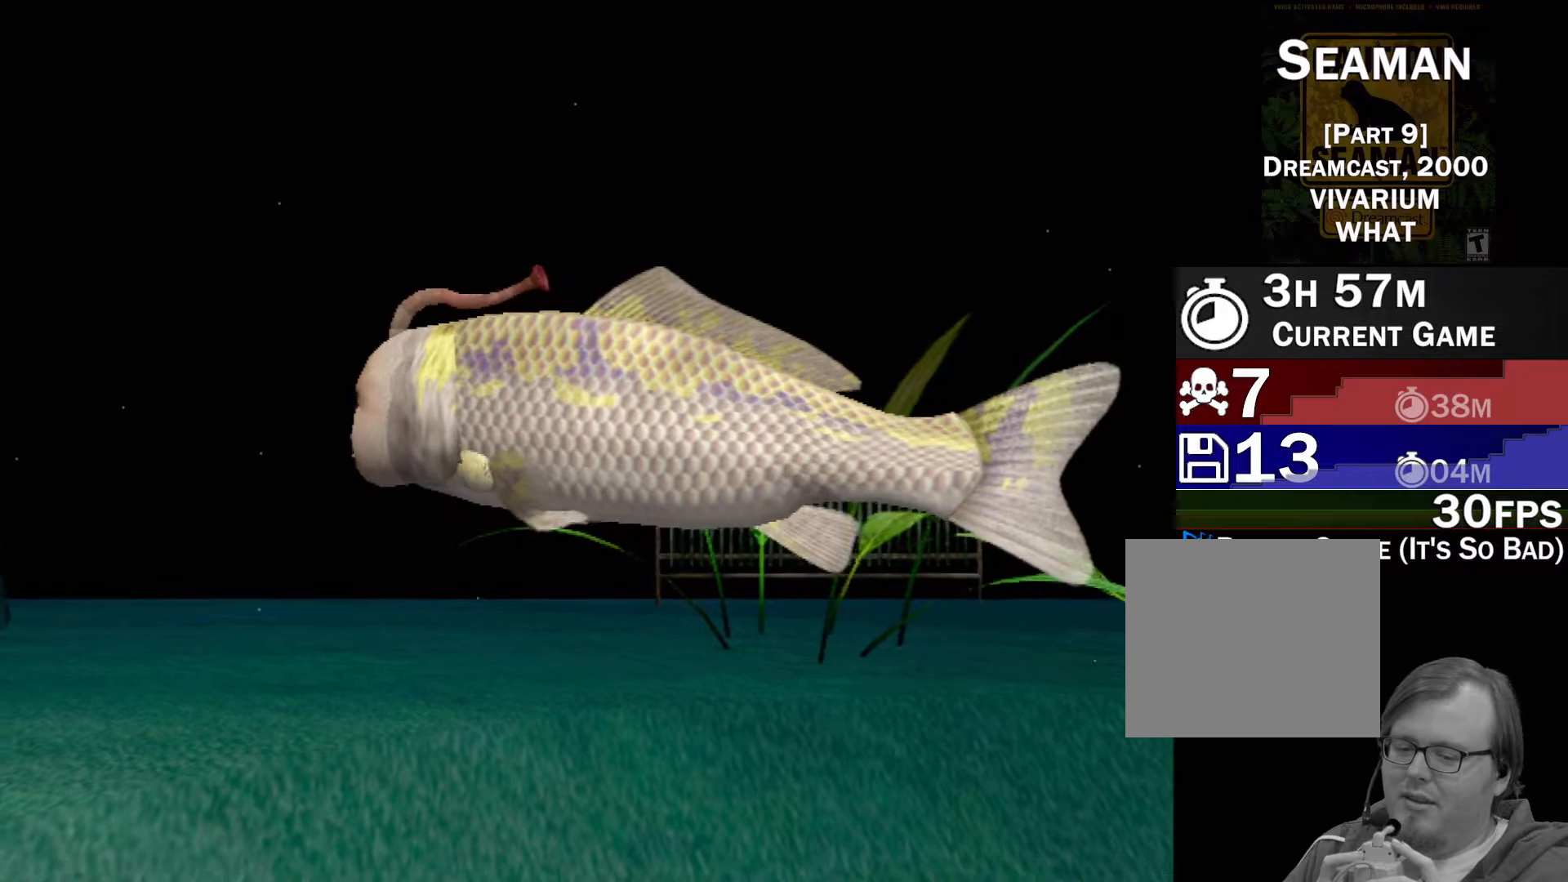
{"buttons": ["A"], "left_stick": "center", "events": [[450, "A", "down"]]}
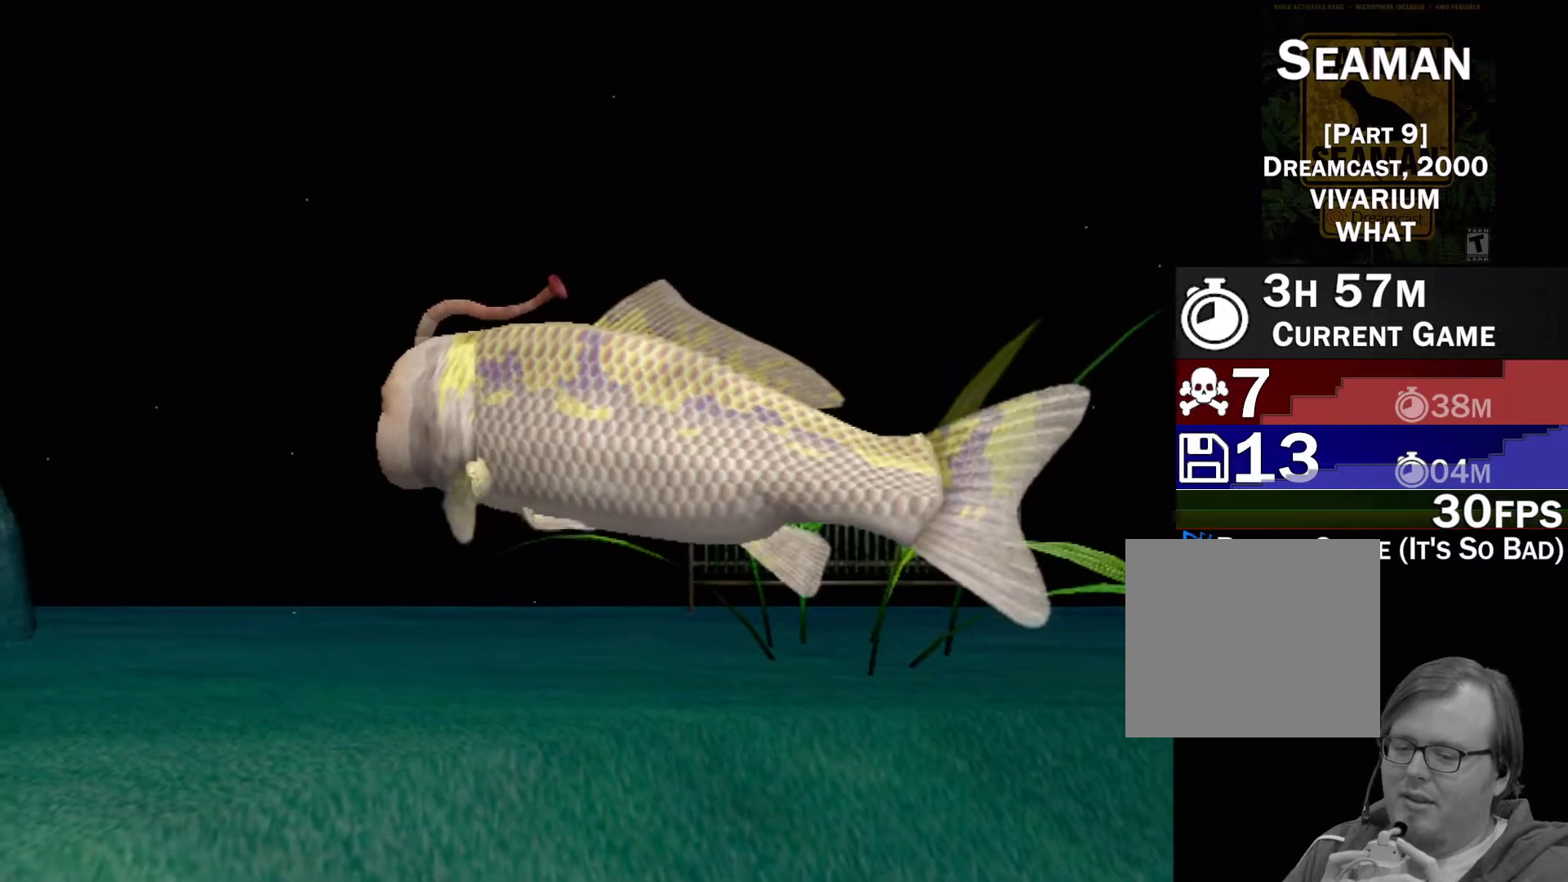
{"buttons": [], "left_stick": "center", "events": [[33, "A", "up"]]}
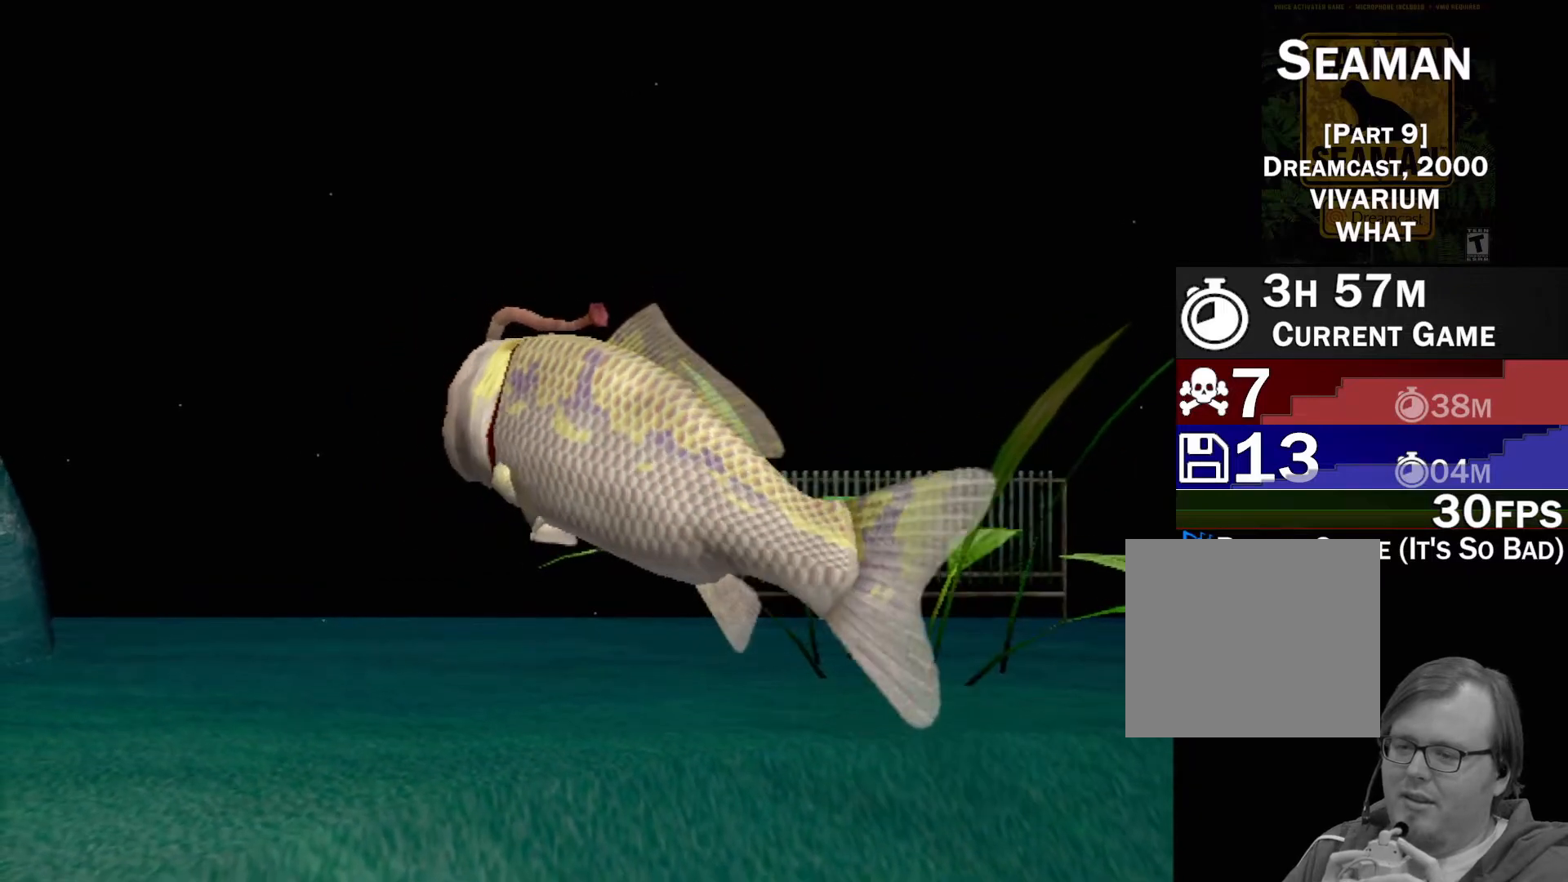
{"buttons": [], "left_stick": "center", "events": []}
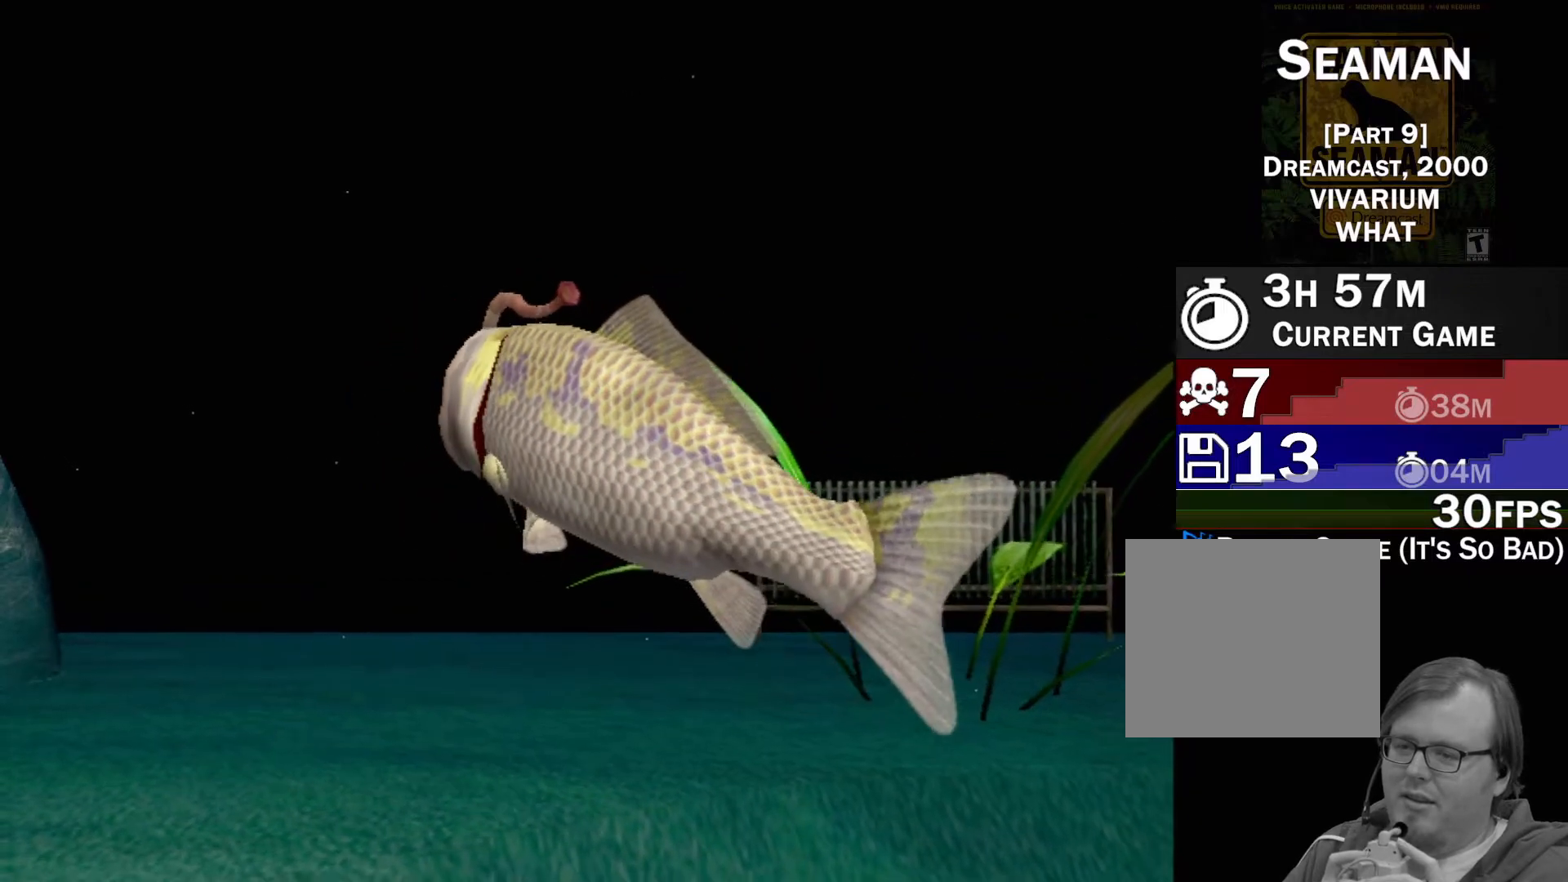
{"buttons": [], "left_stick": "center", "events": []}
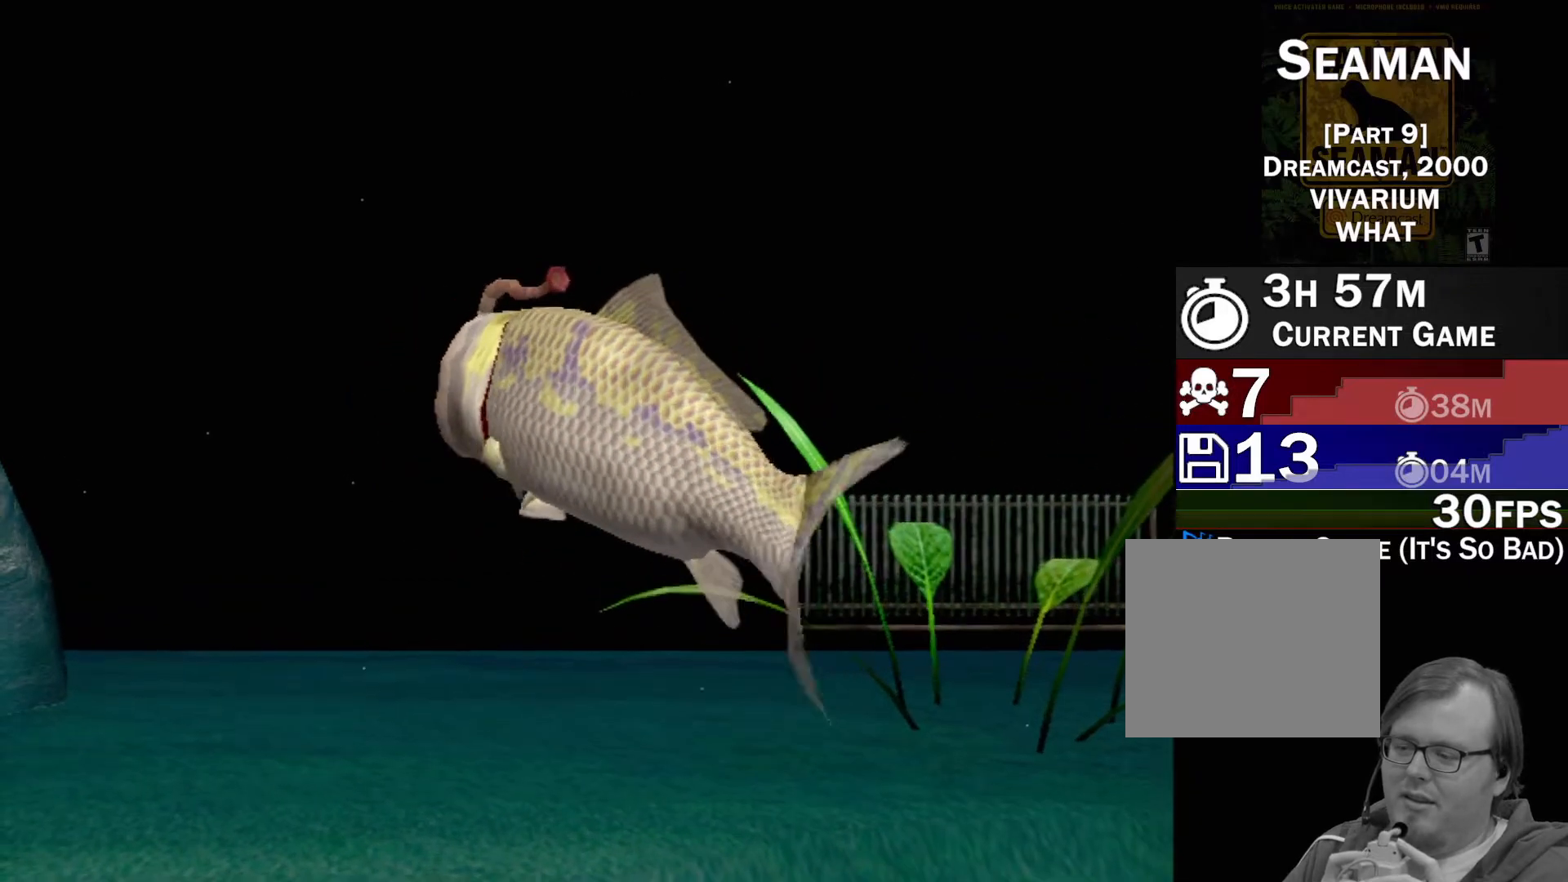
{"buttons": [], "left_stick": "center", "events": []}
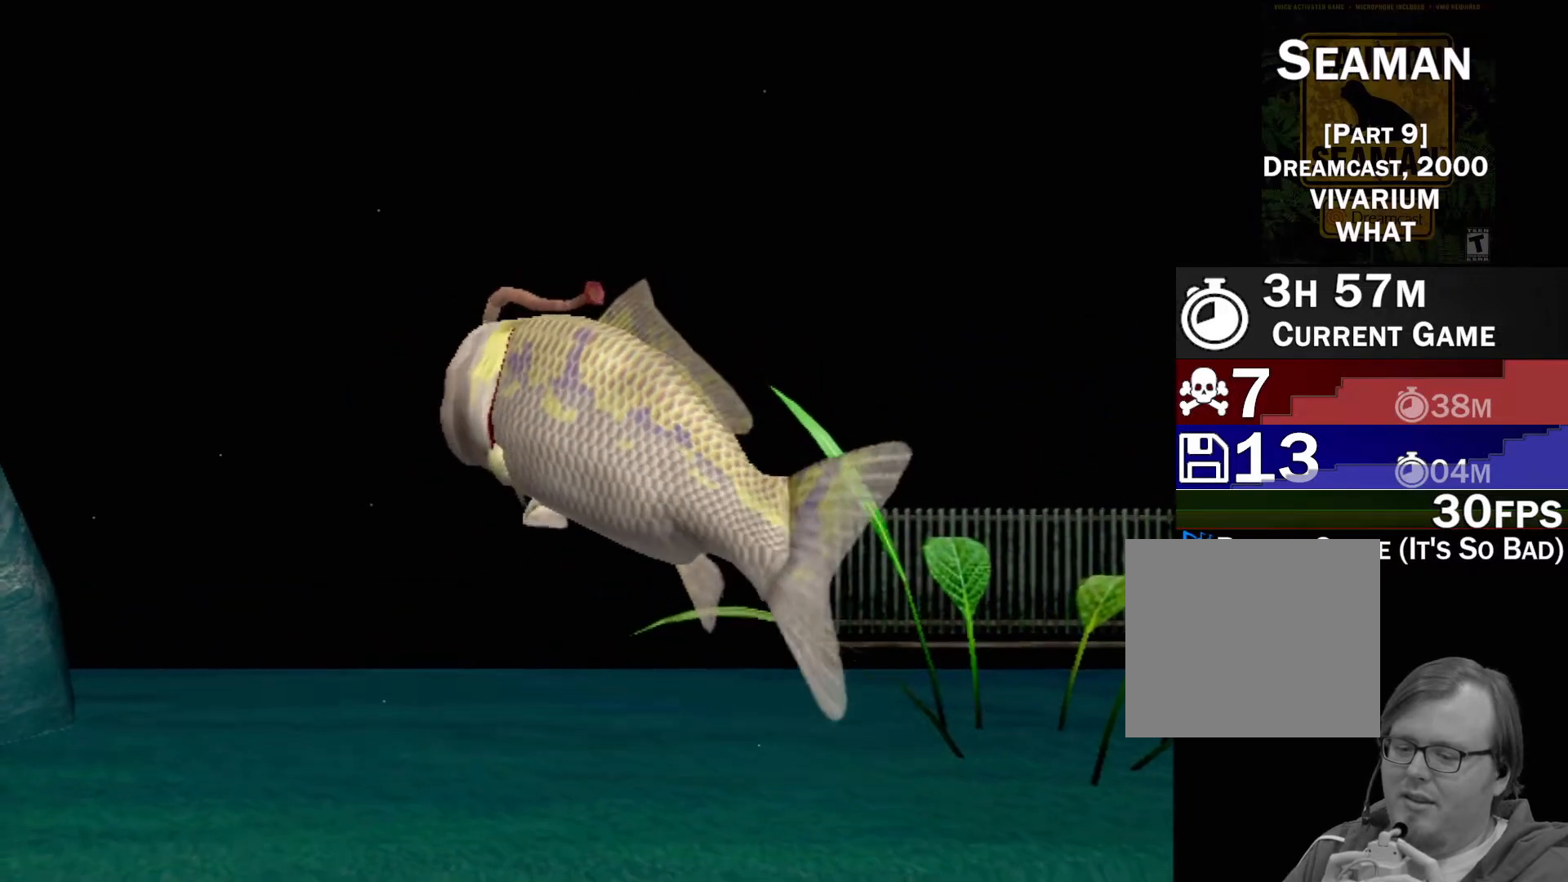
{"buttons": [], "left_stick": "center", "events": []}
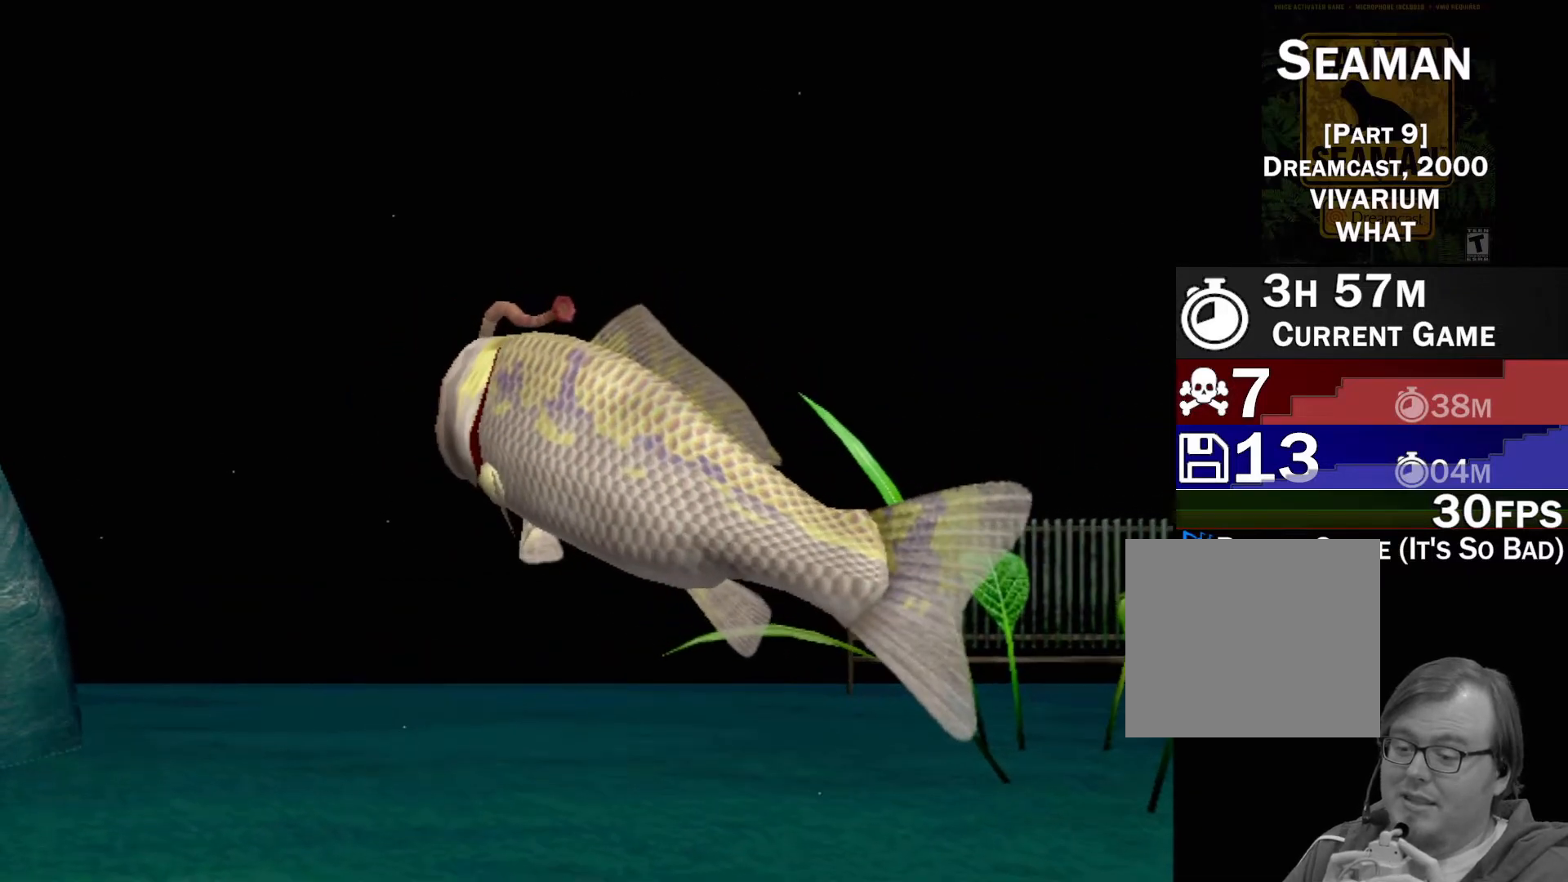
{"buttons": ["A"], "left_stick": "center", "events": [[333, "A", "down"]]}
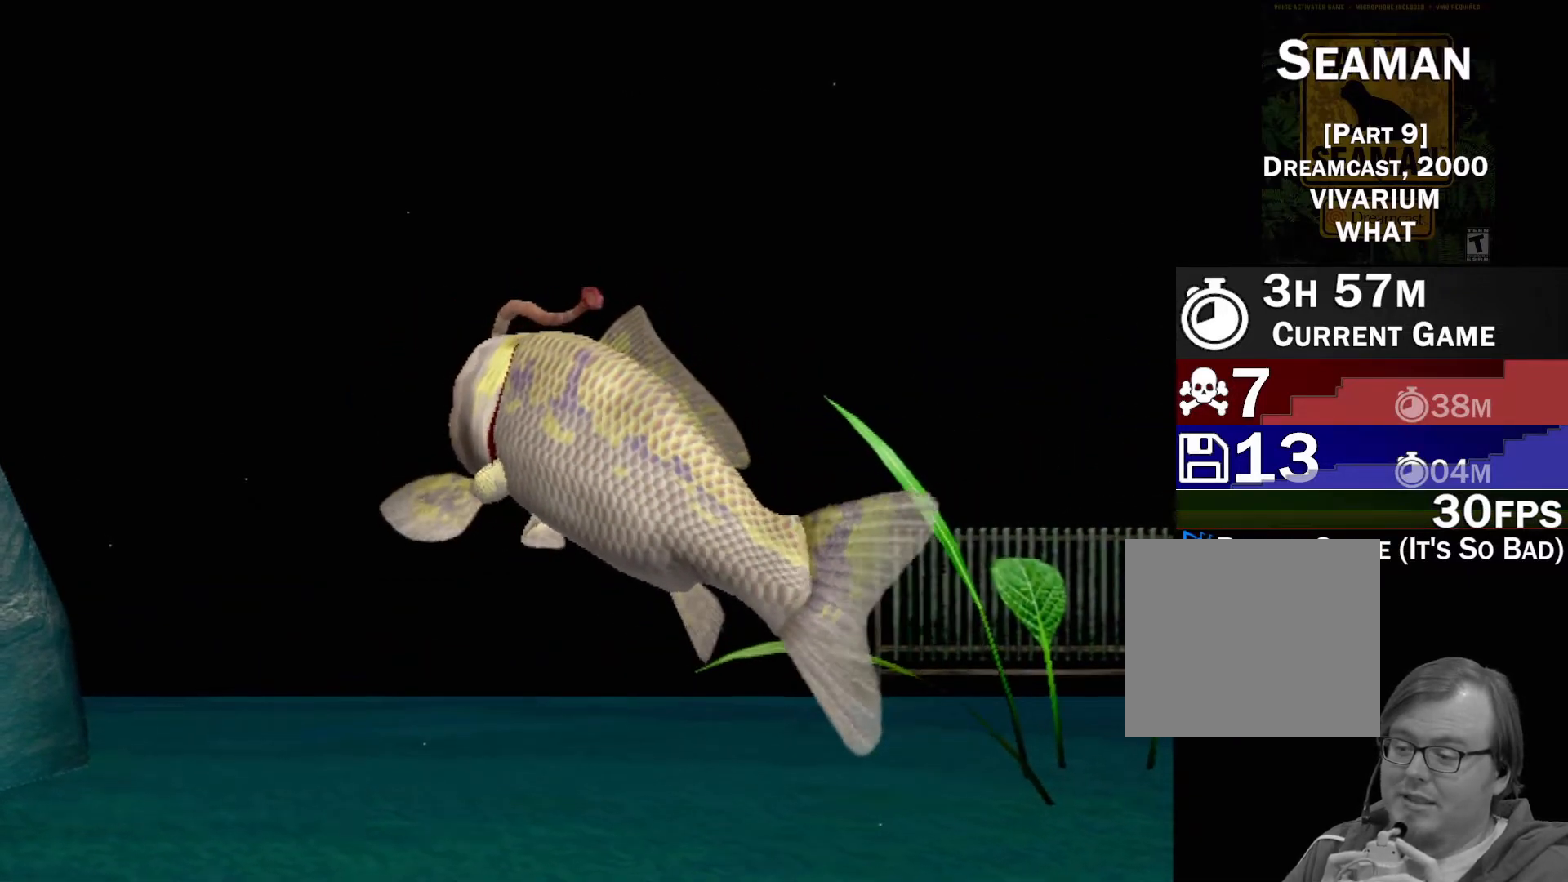
{"buttons": ["A"], "left_stick": "center", "events": []}
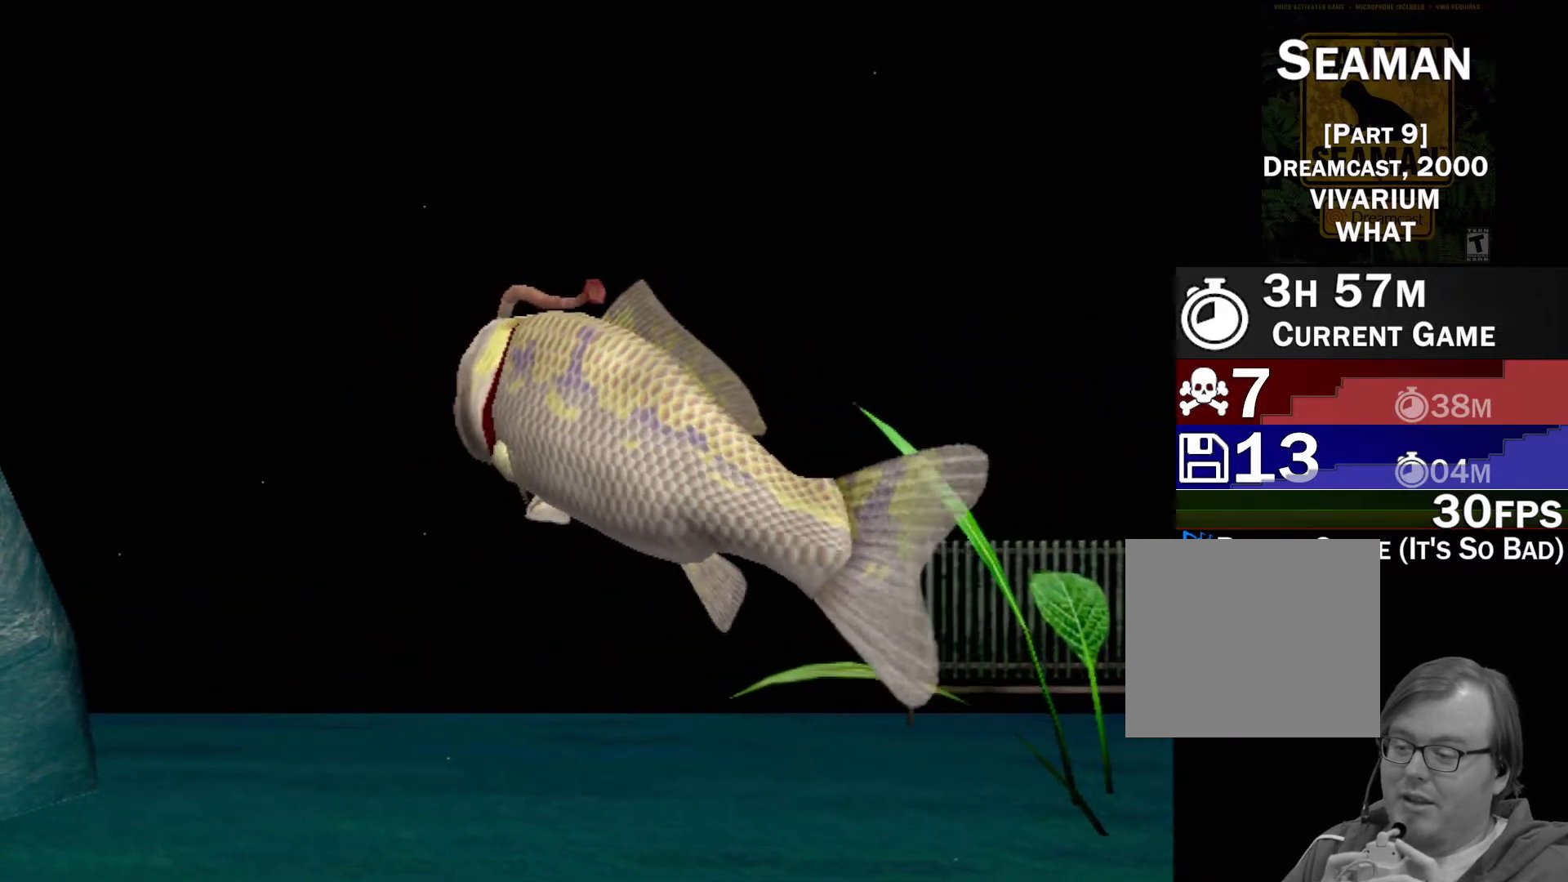
{"buttons": ["A"], "left_stick": "center", "events": []}
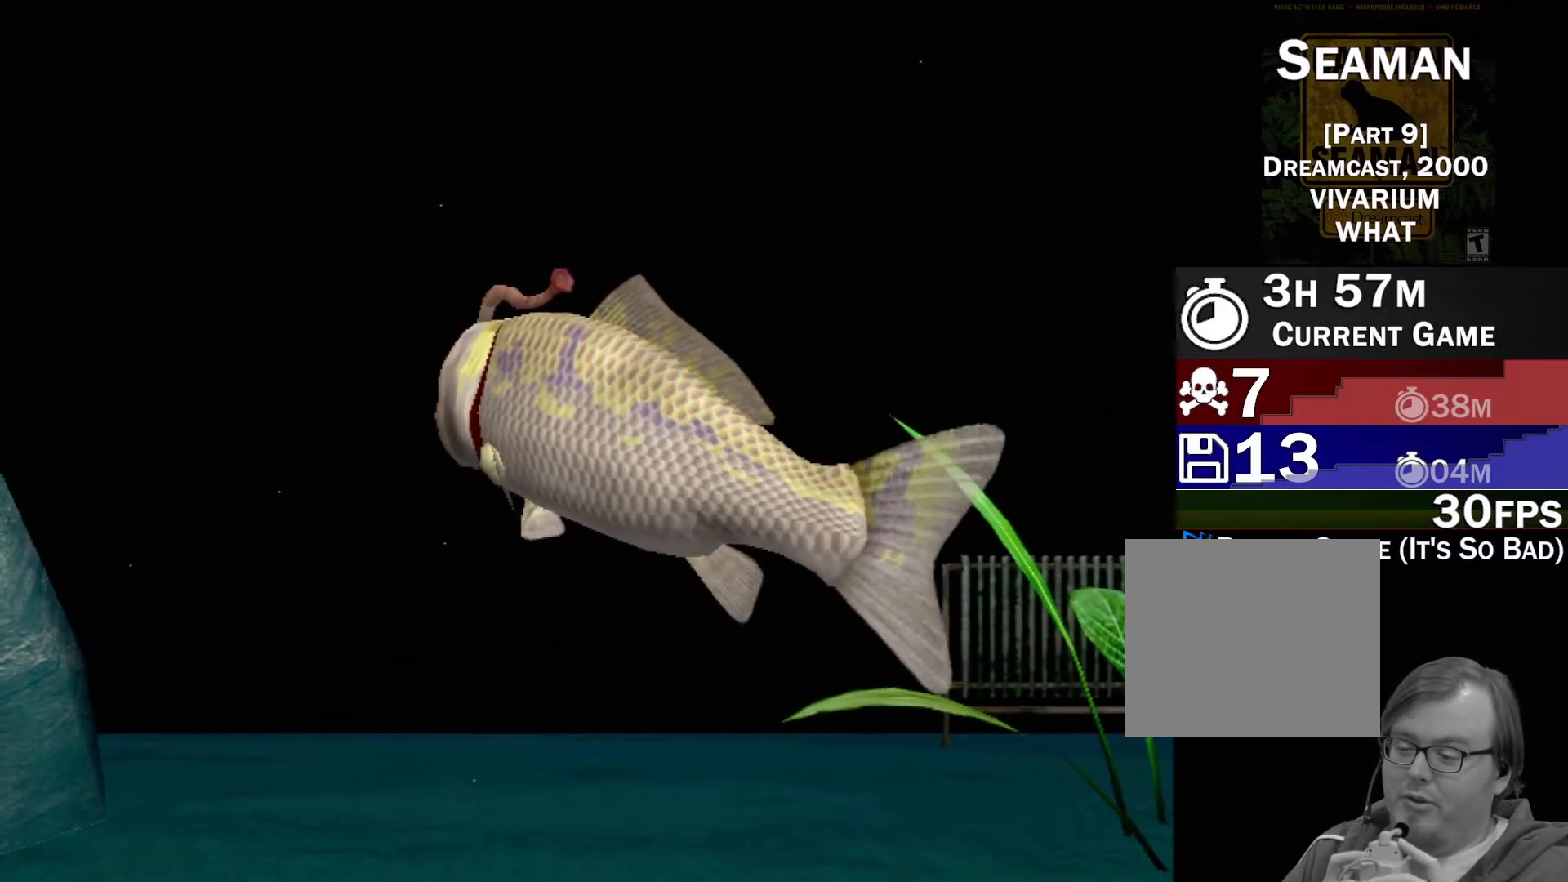
{"buttons": ["A"], "left_stick": "center", "events": []}
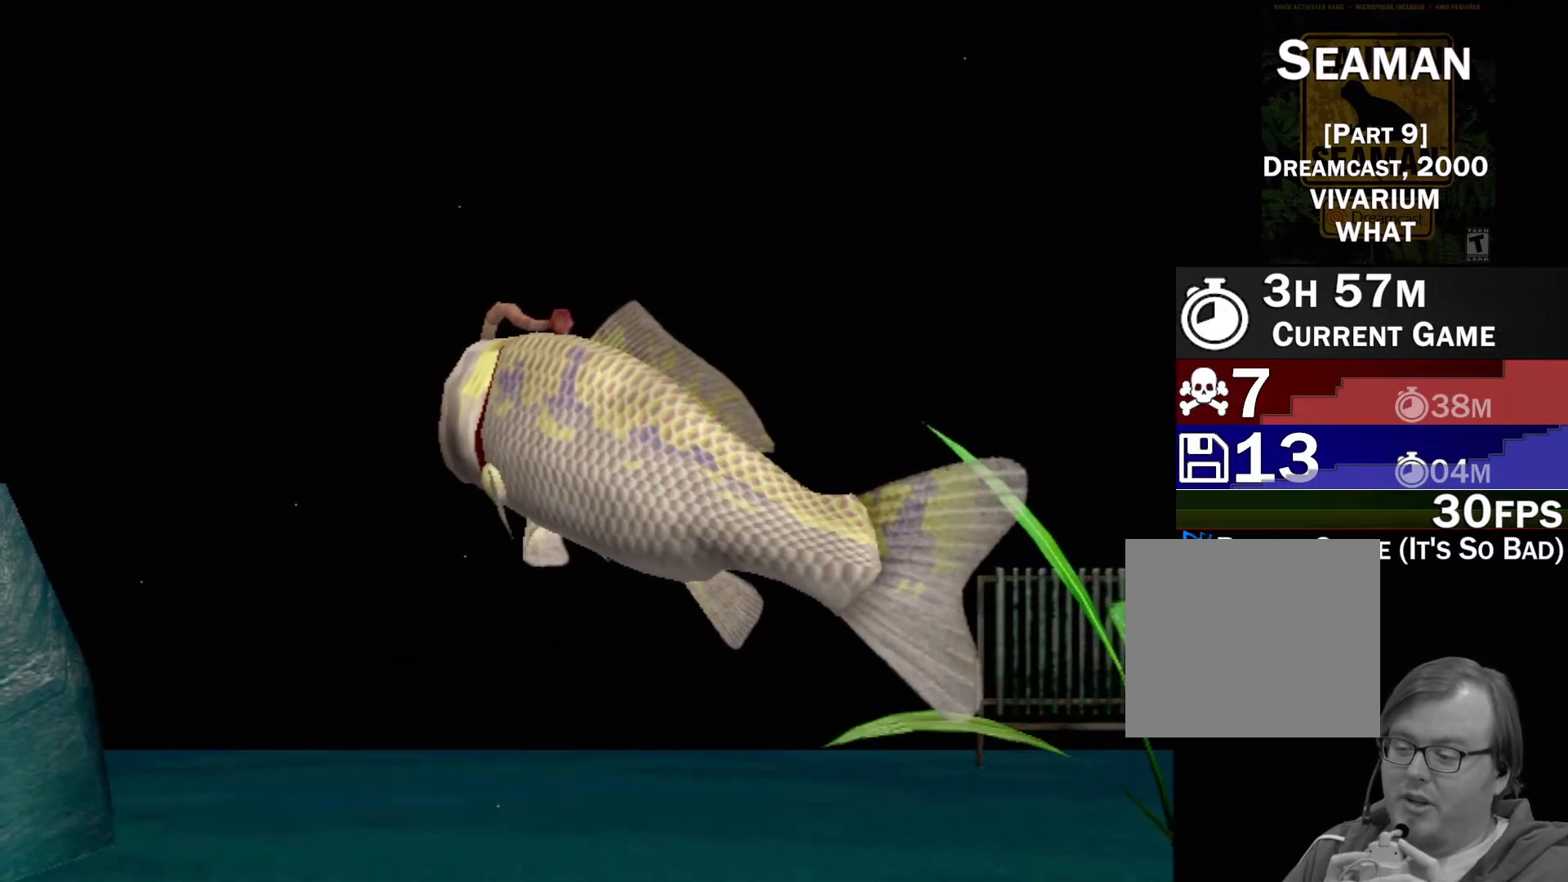
{"buttons": [], "left_stick": "center", "events": [[400, "A", "up"]]}
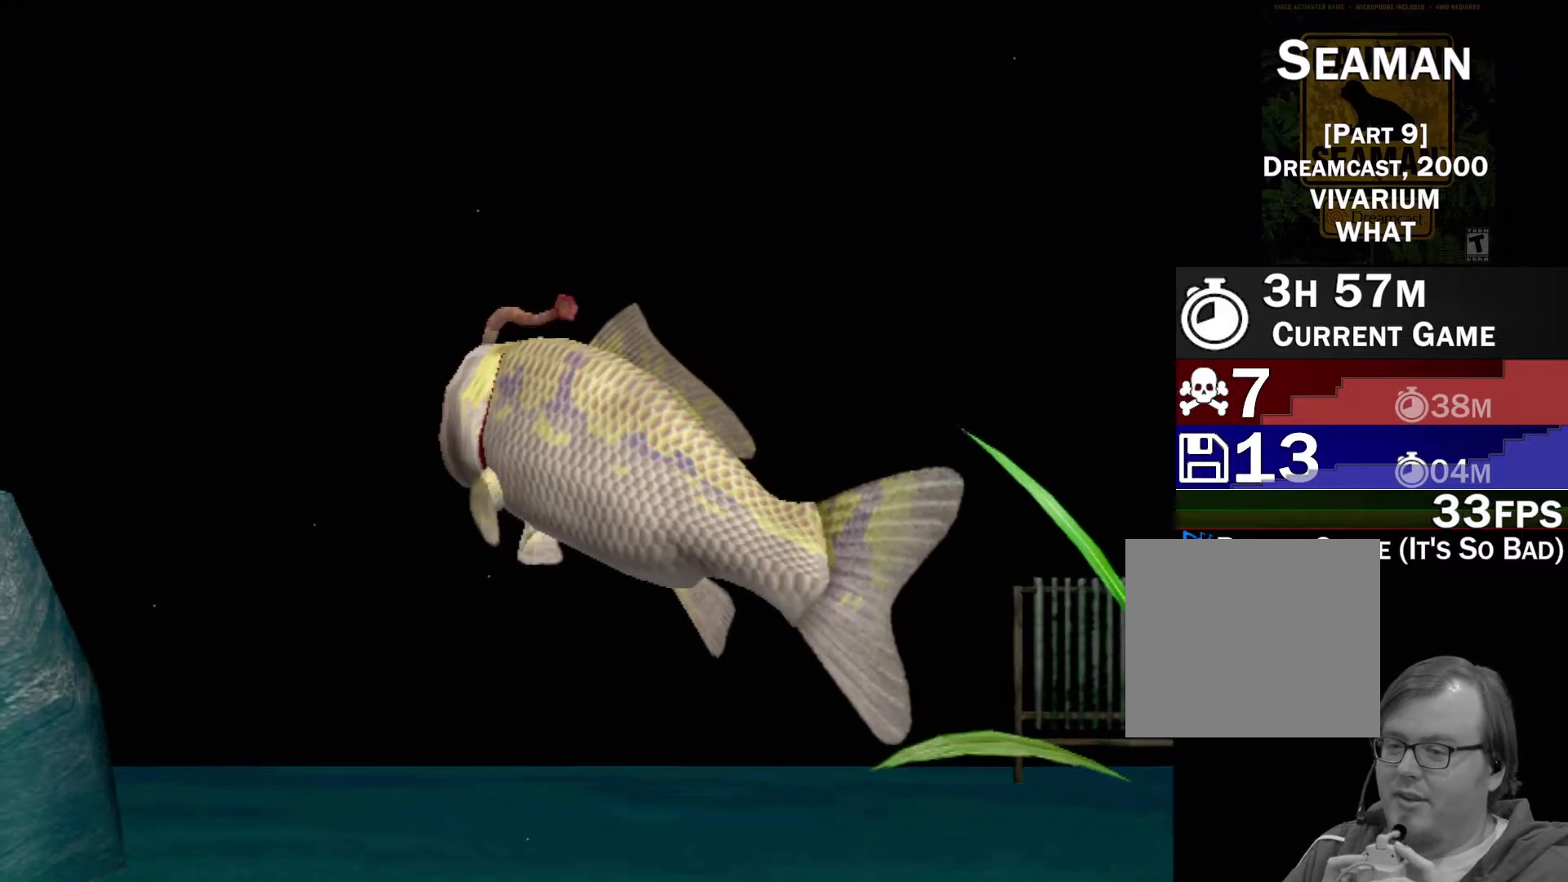
{"buttons": [], "left_stick": "center", "events": []}
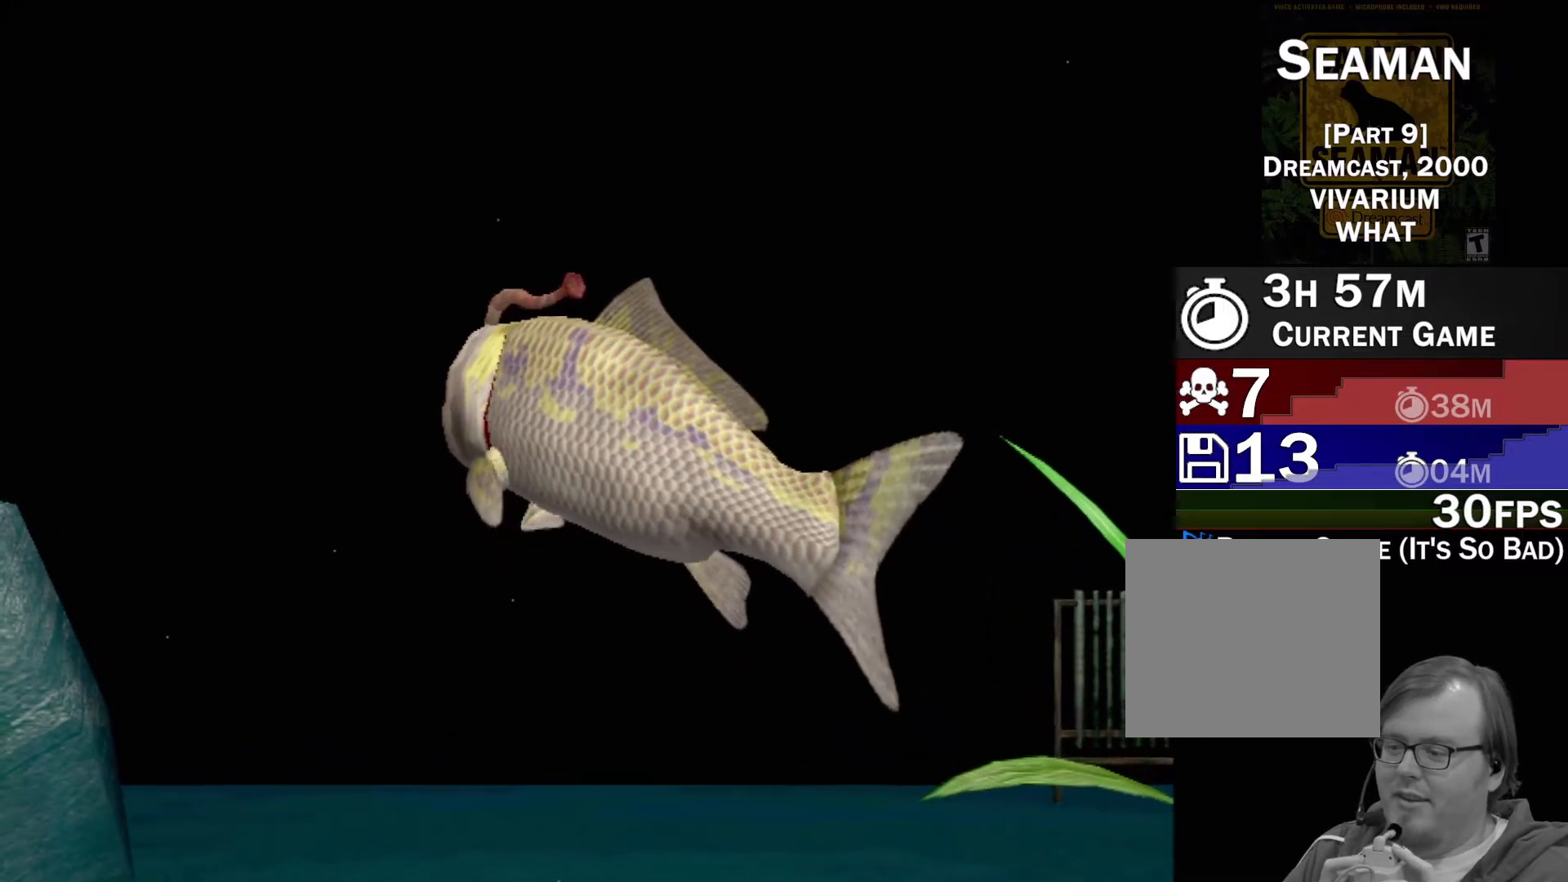
{"buttons": [], "left_stick": "center", "events": []}
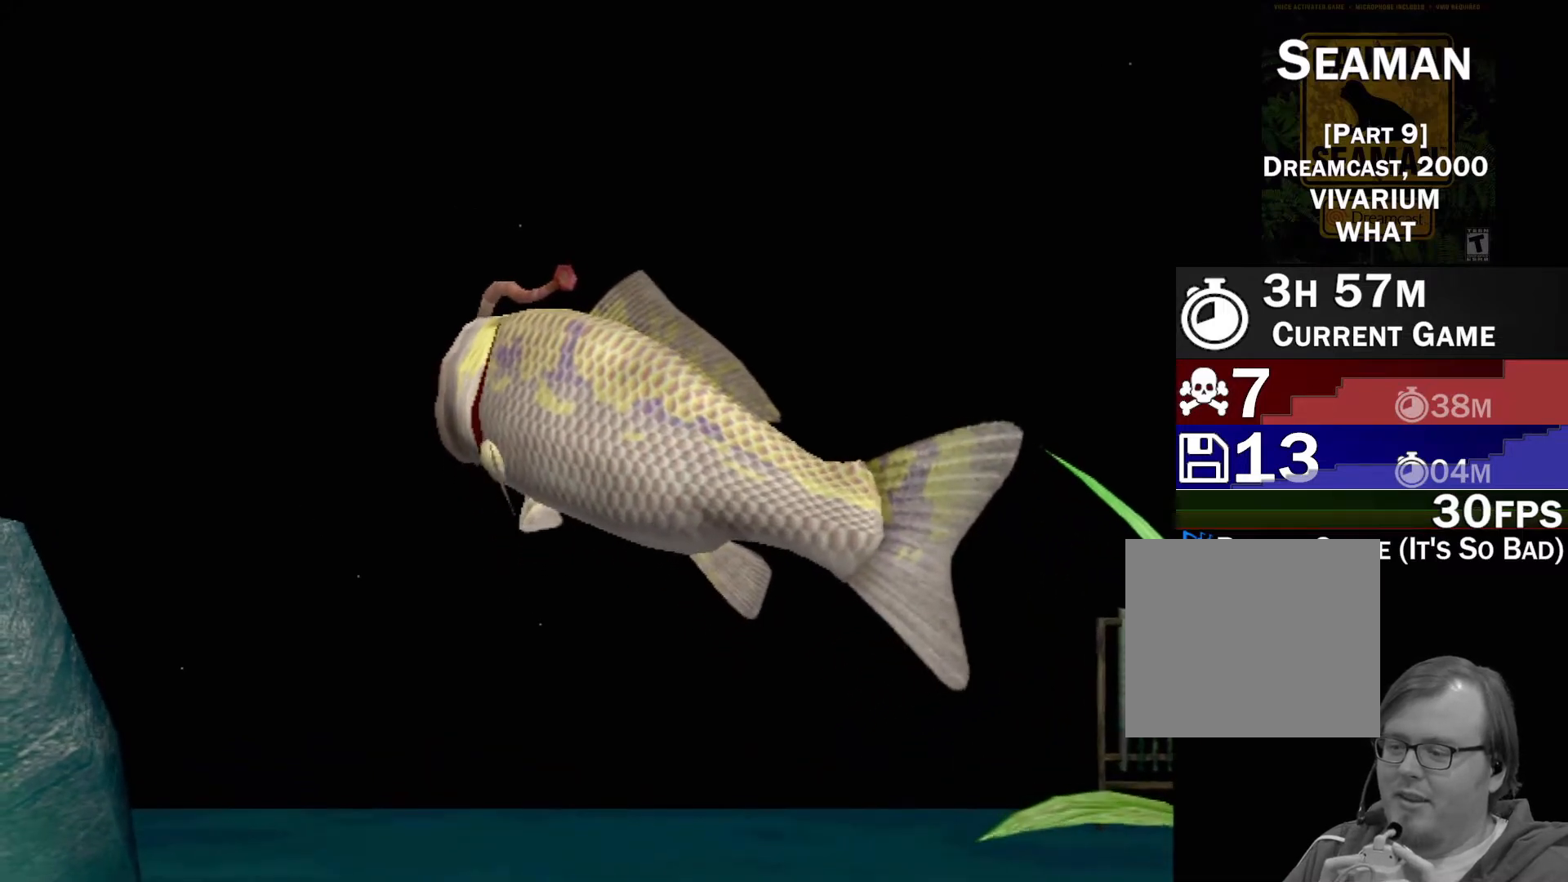
{"buttons": [], "left_stick": "center", "events": []}
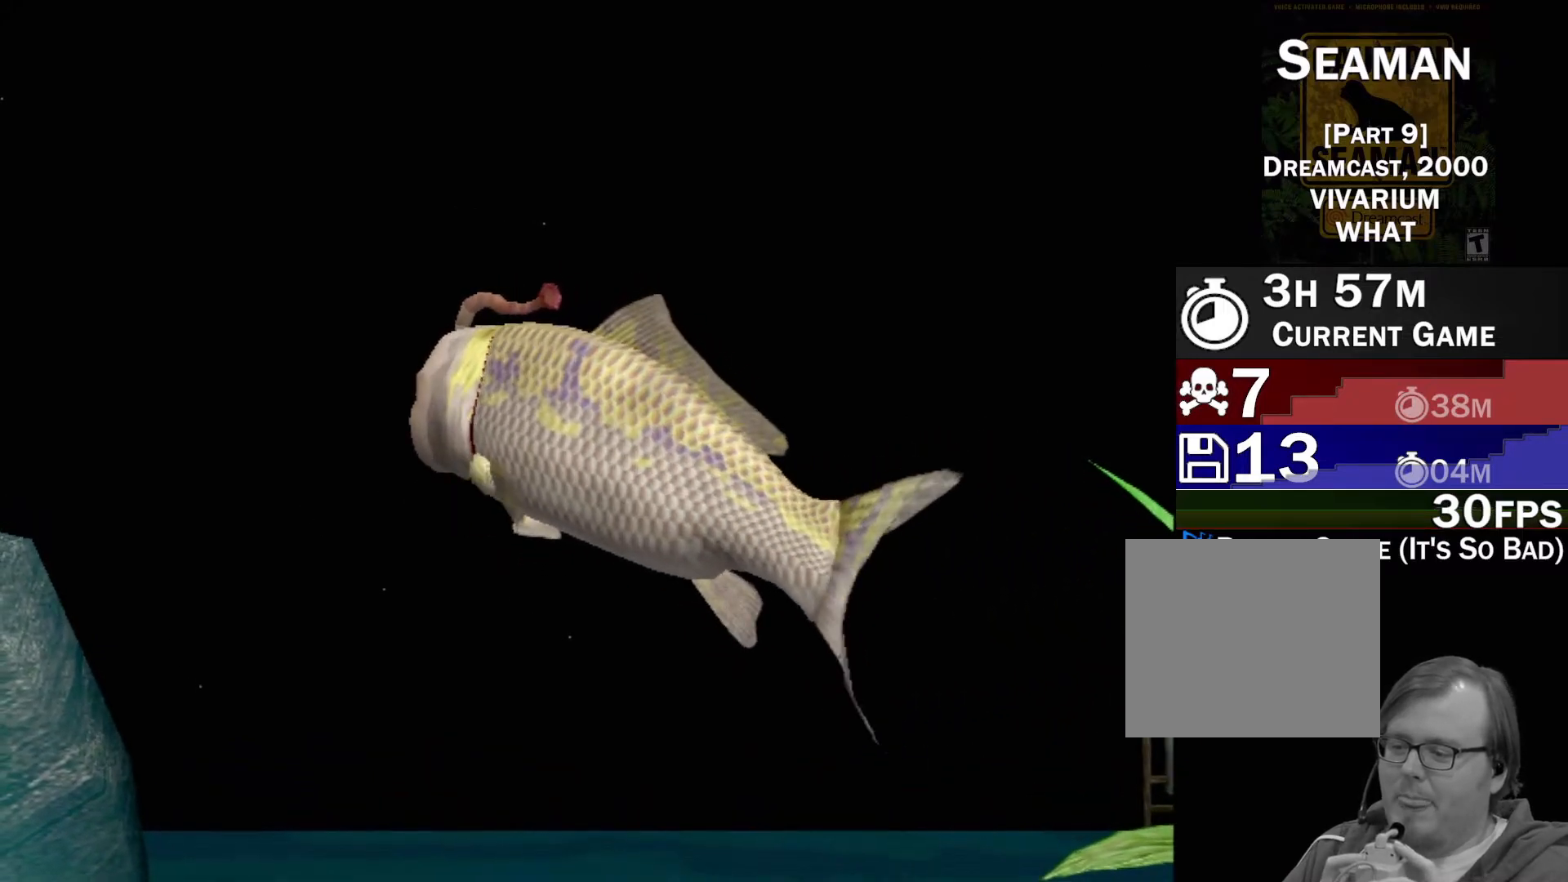
{"buttons": ["A"], "left_stick": "center", "events": [[200, "A", "down"]]}
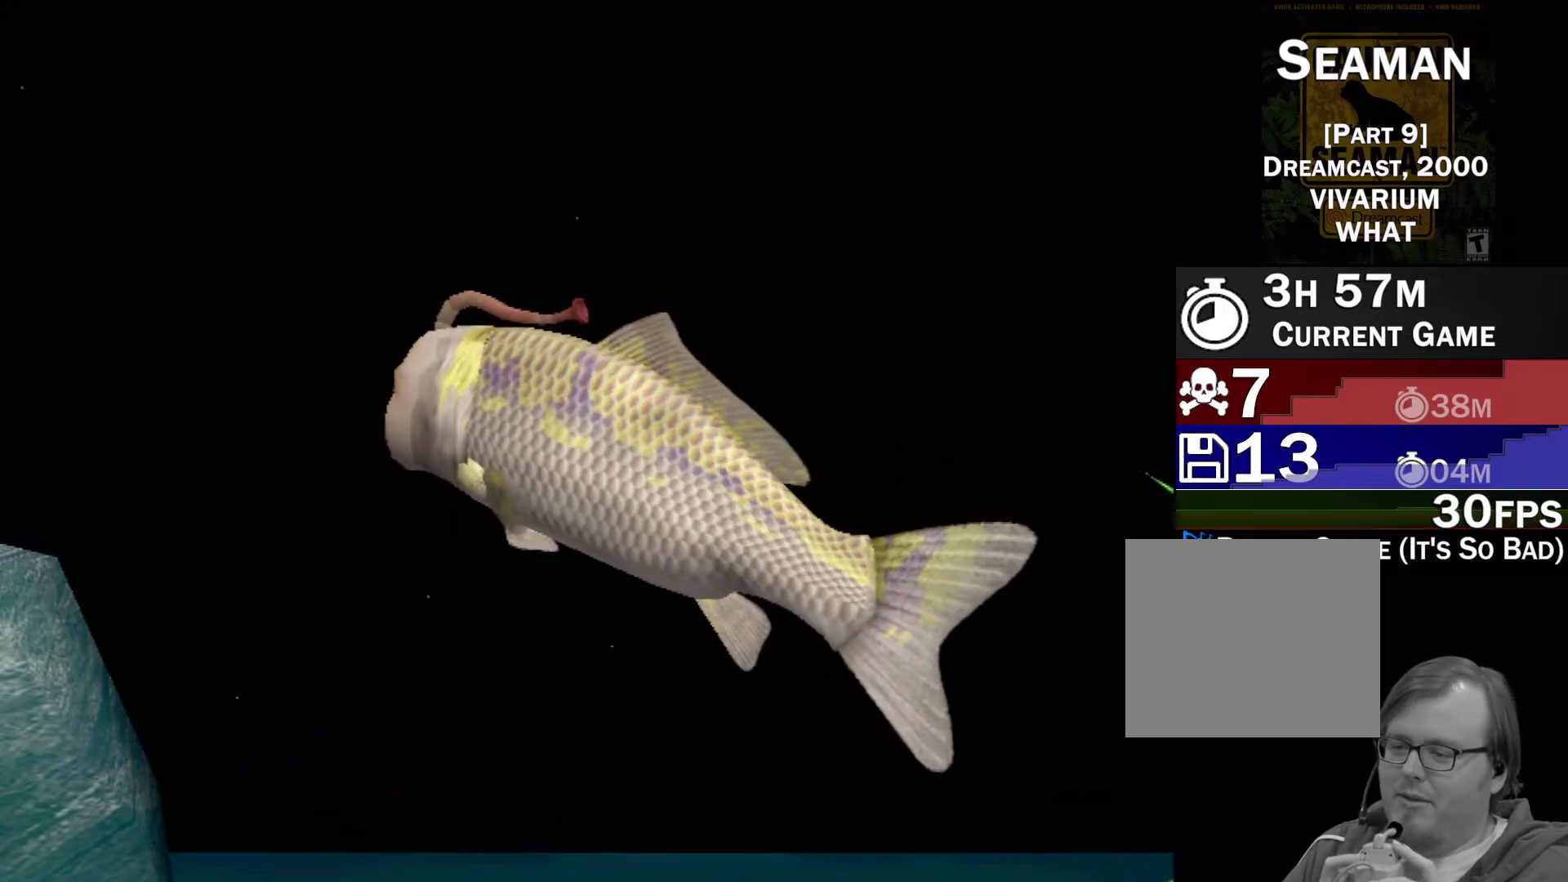
{"buttons": ["A"], "left_stick": "center", "events": []}
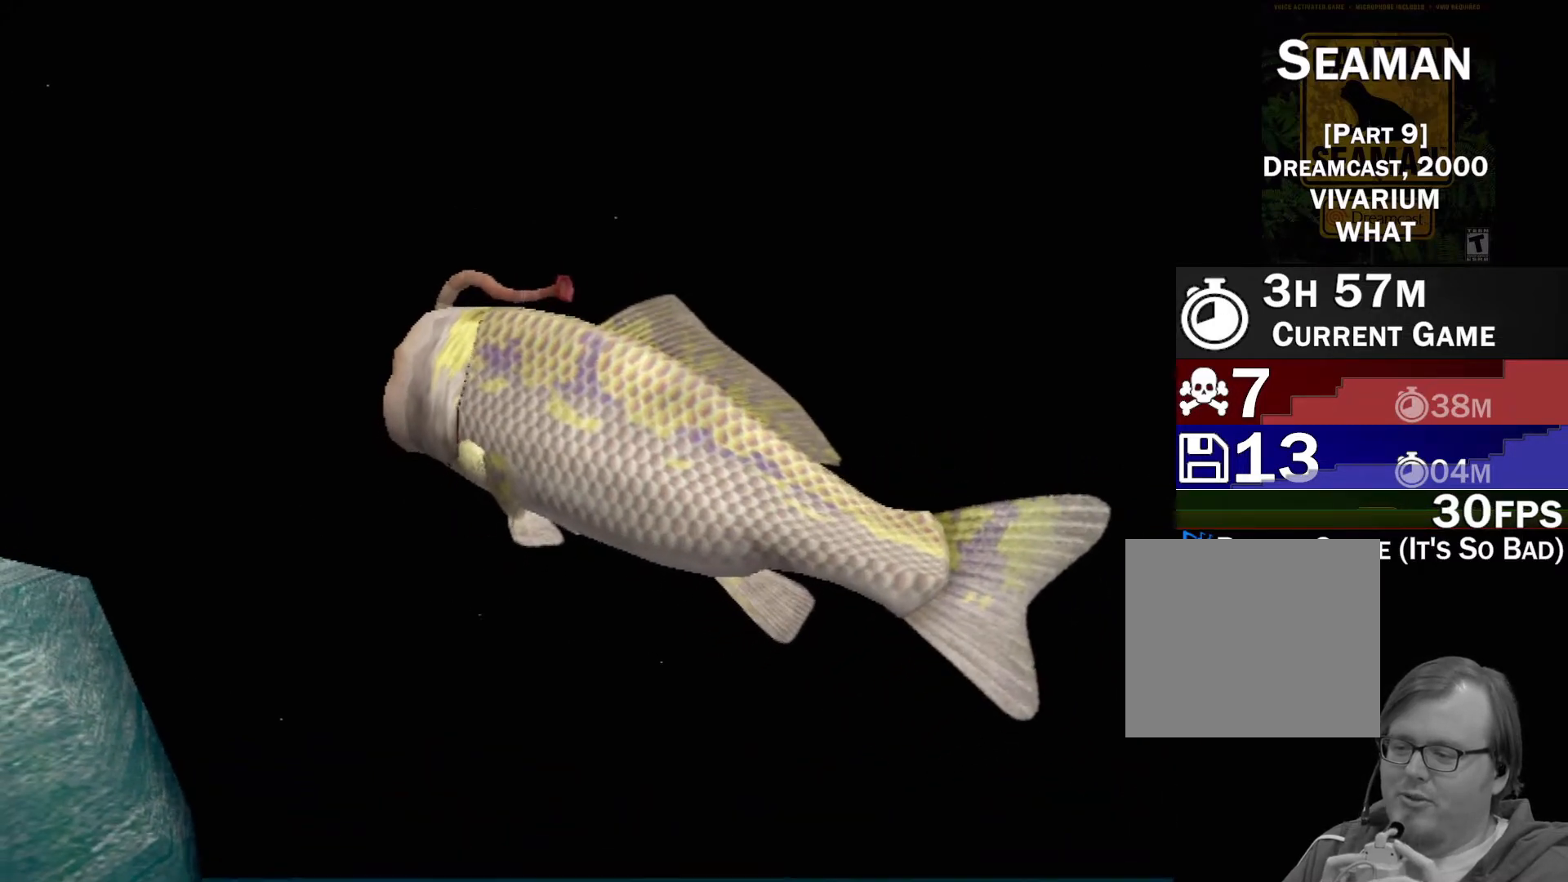
{"buttons": ["A"], "left_stick": "center", "events": []}
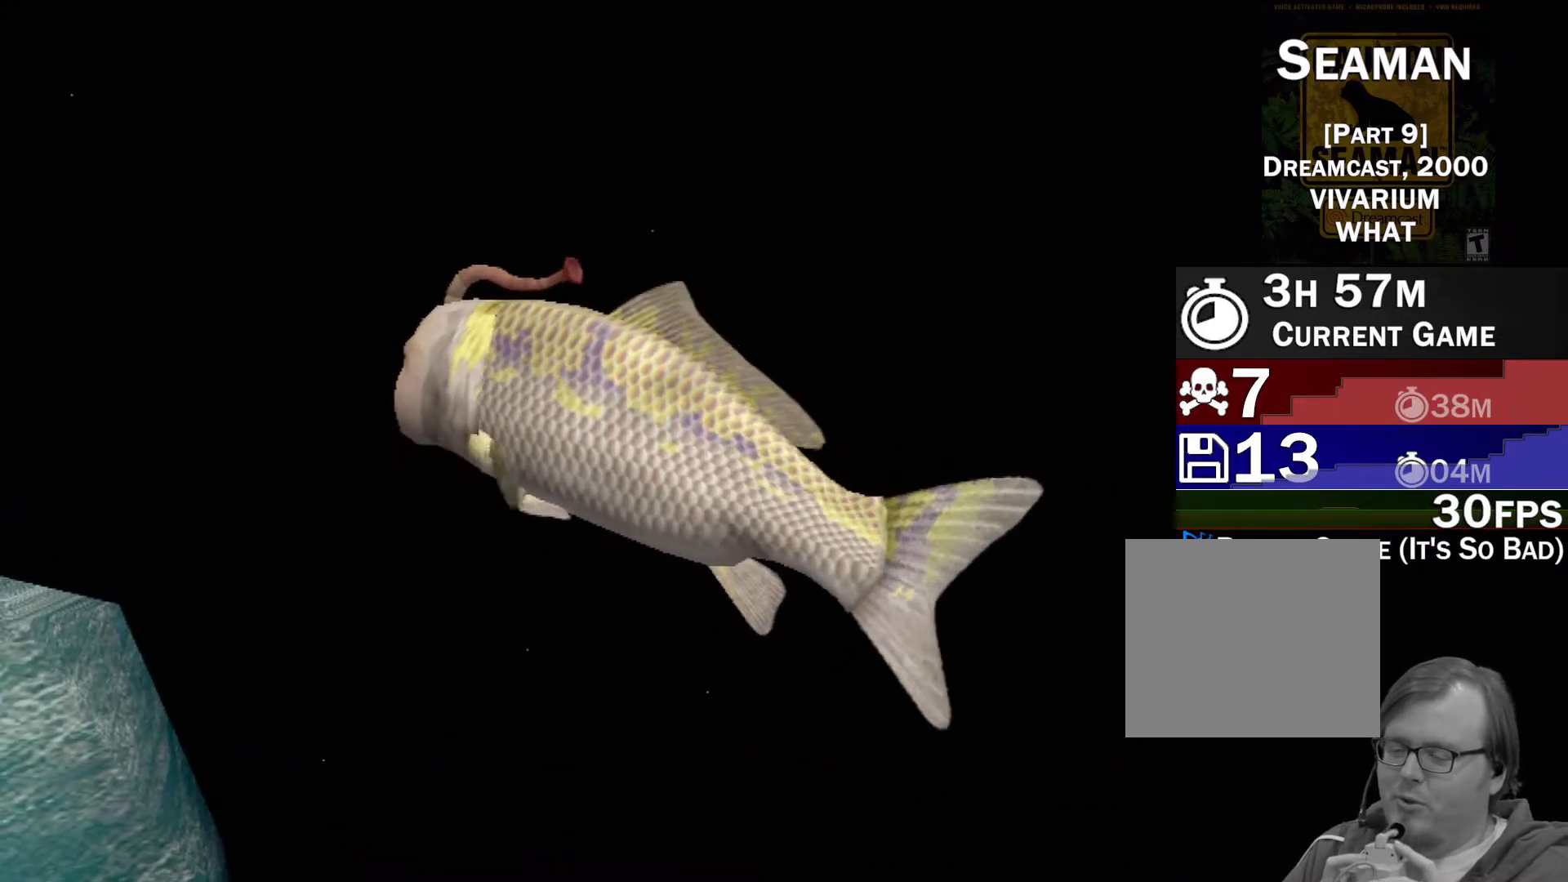
{"buttons": ["A"], "left_stick": "center", "events": []}
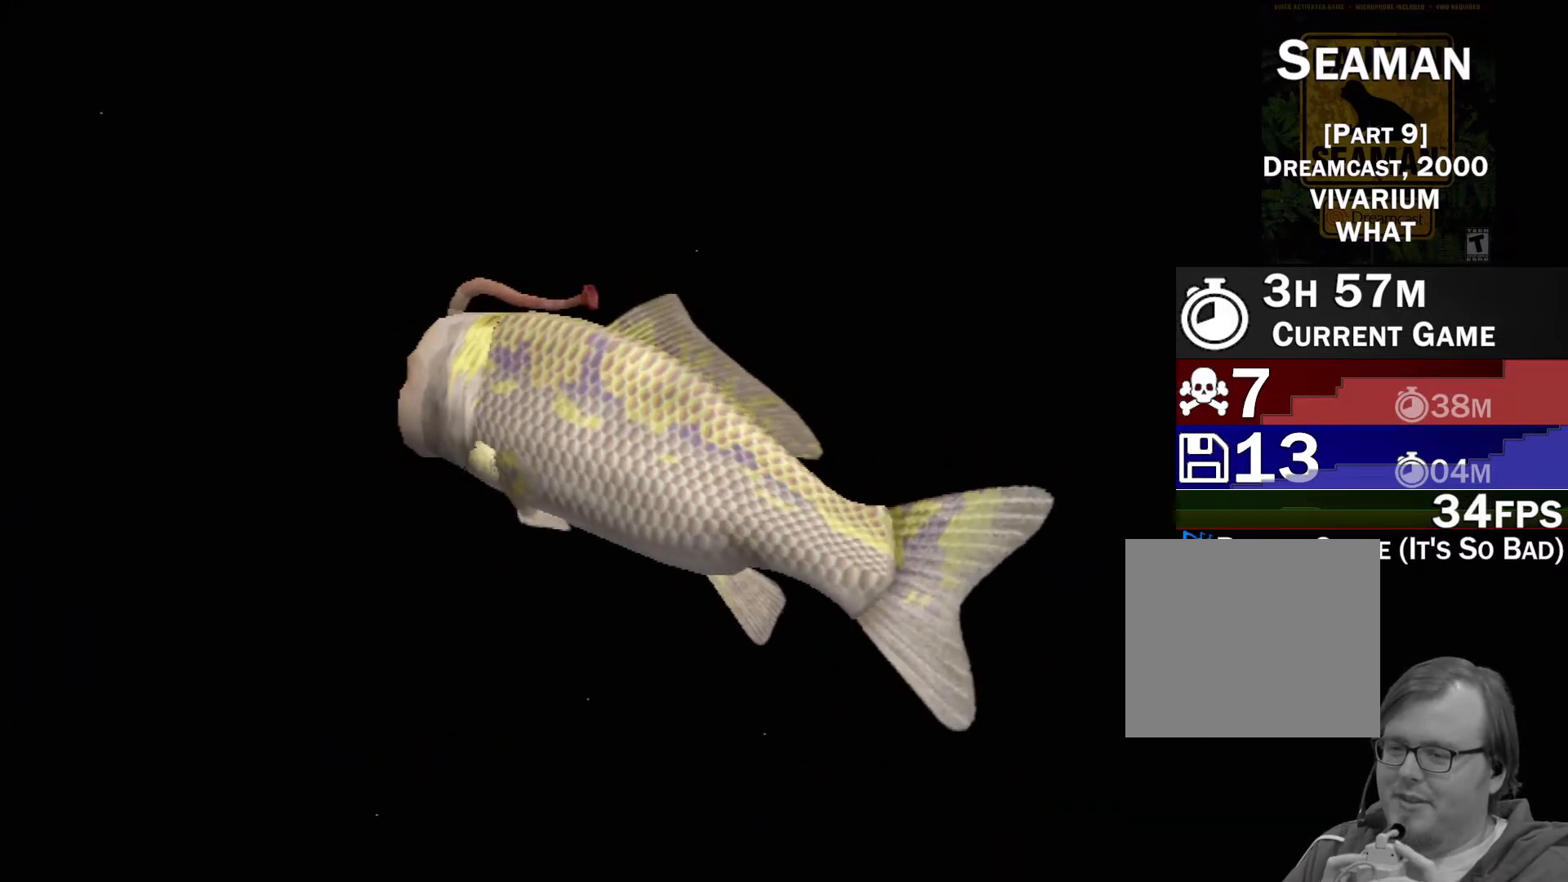
{"buttons": [], "left_stick": "center", "events": [[267, "A", "up"]]}